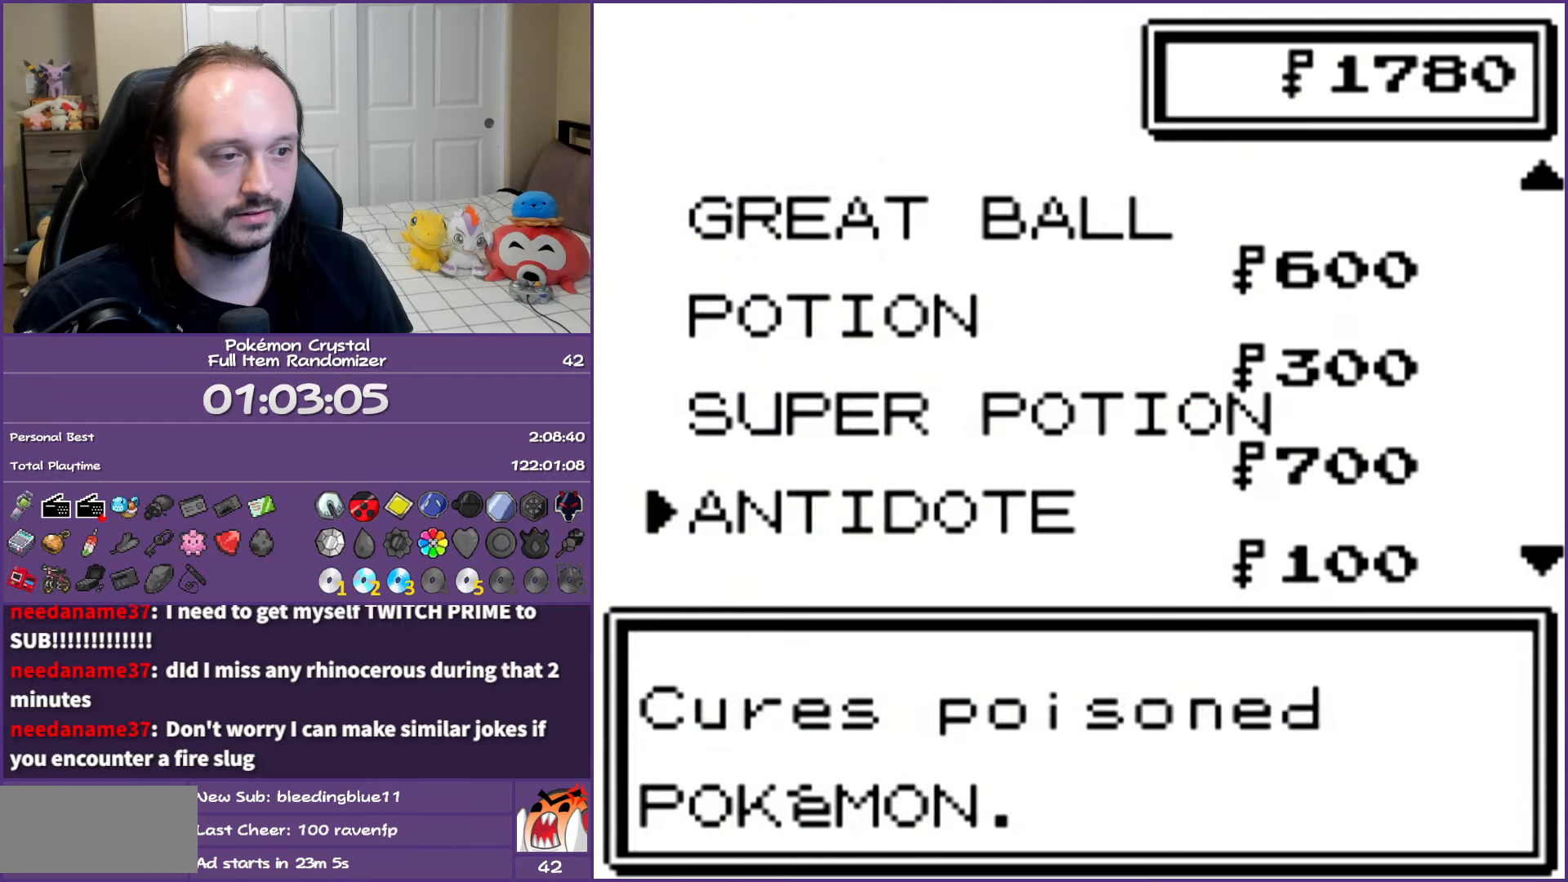
Gameplay with a controller (Nintendo layout); each line is a JSON object with the inputs held at the frame after it. "events" lists button and stick changes between this image and that frame as [ms after this image, input, new state], when the widget could be followed in between. Not read: L3 R3.
{"buttons": ["DPAD_DOWN"], "events": [[67, "DPAD_DOWN", "up"], [133, "DPAD_DOWN", "down"], [250, "DPAD_DOWN", "up"], [300, "DPAD_DOWN", "down"], [433, "DPAD_DOWN", "up"], [500, "DPAD_DOWN", "down"]]}
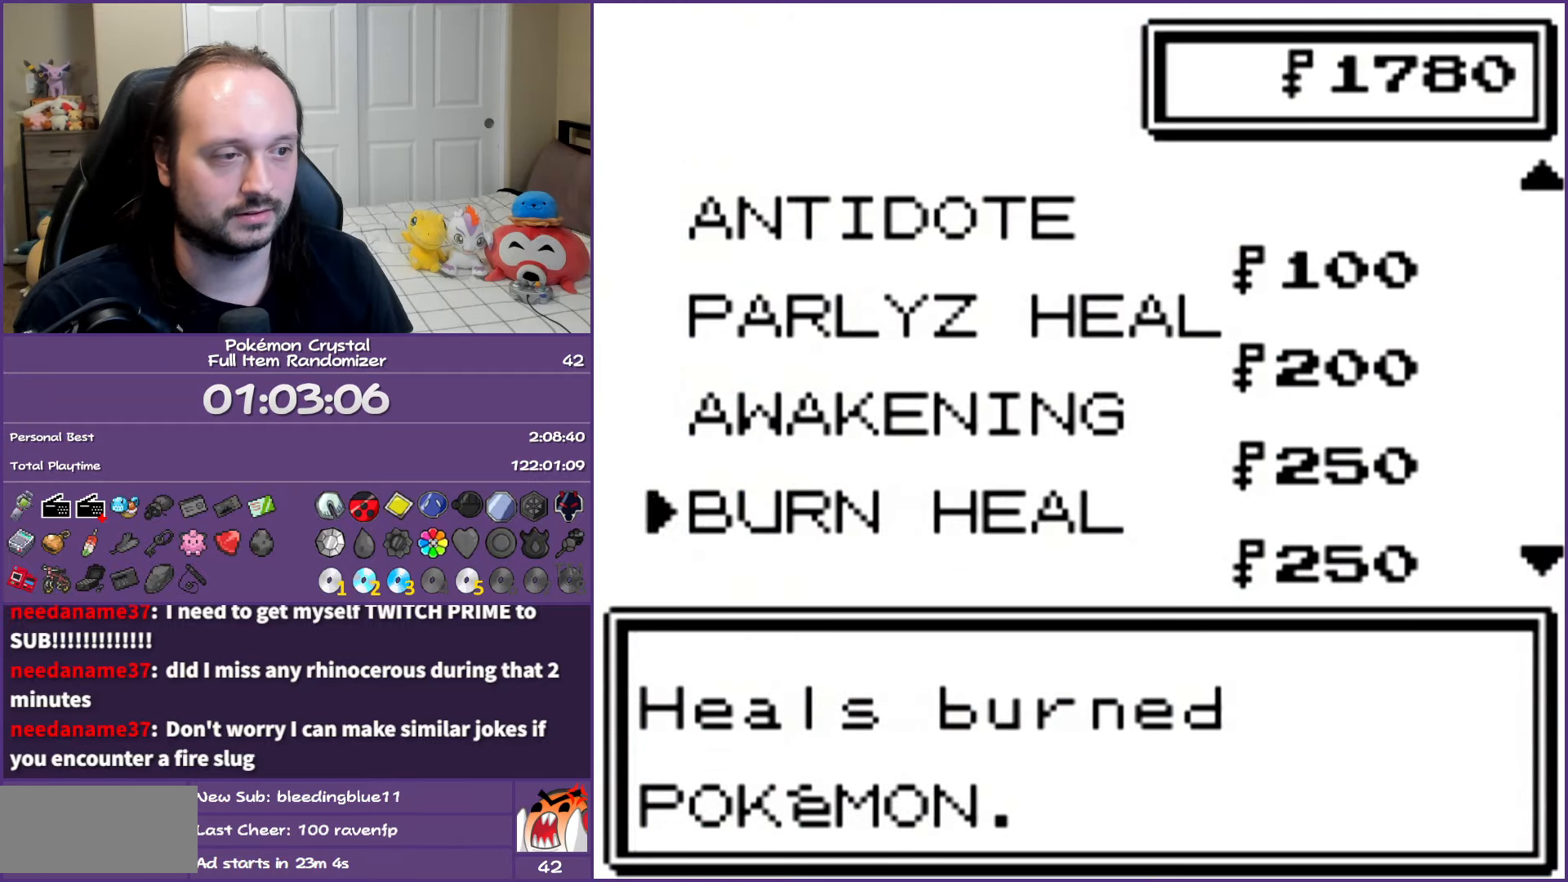
{"buttons": ["DPAD_DOWN"], "events": [[83, "DPAD_DOWN", "up"], [167, "DPAD_DOWN", "down"], [267, "DPAD_DOWN", "up"], [333, "DPAD_DOWN", "down"], [433, "DPAD_DOWN", "up"], [500, "DPAD_DOWN", "down"]]}
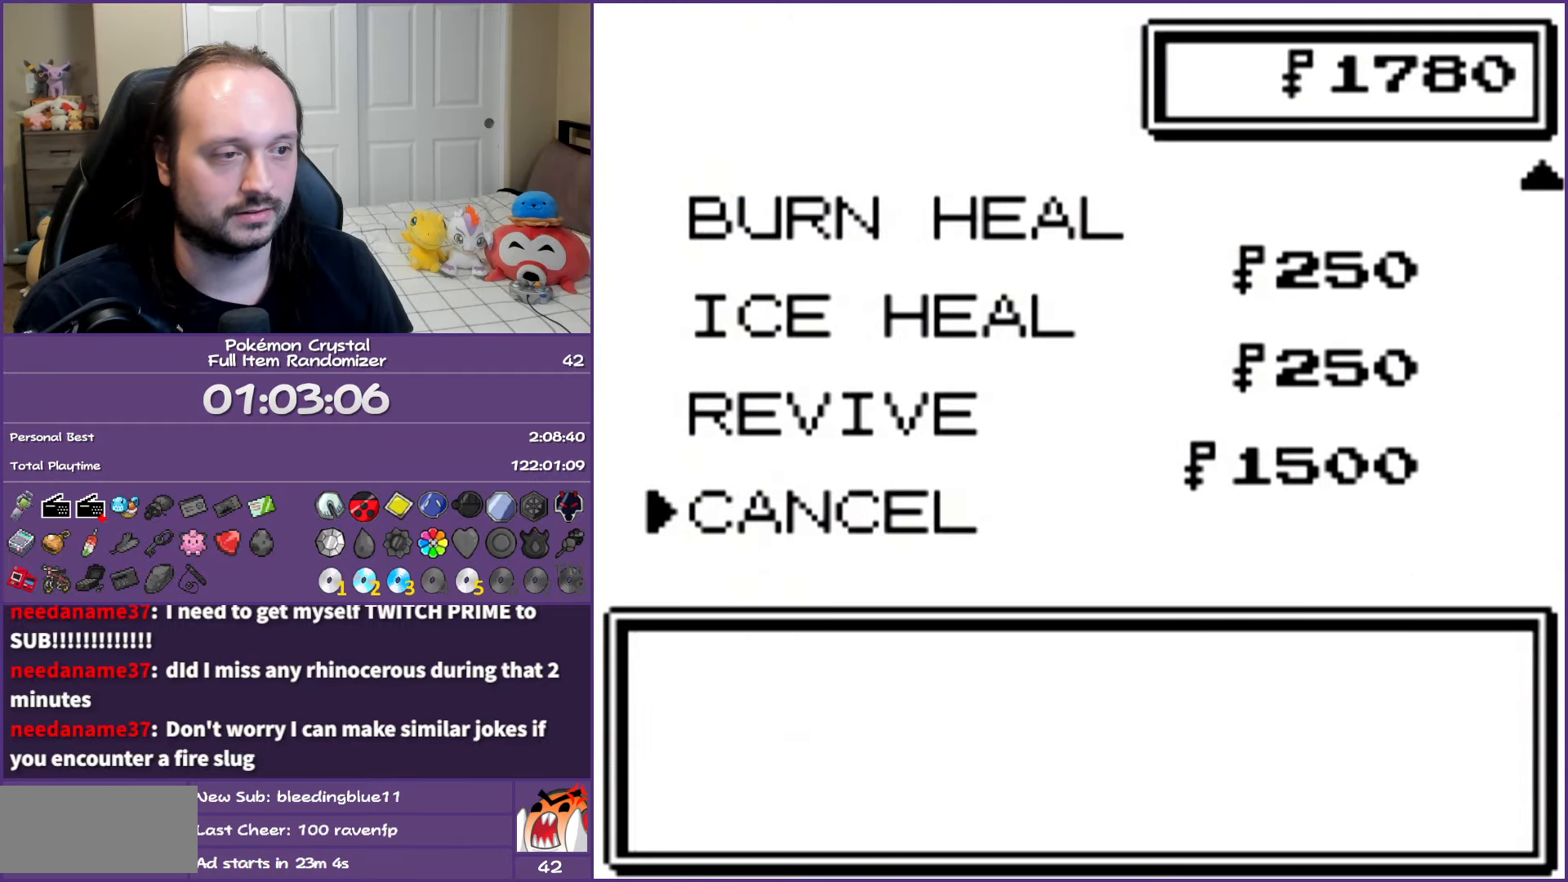
{"buttons": [], "events": [[83, "DPAD_DOWN", "up"], [167, "DPAD_DOWN", "down"], [217, "B", "down"], [233, "DPAD_DOWN", "up"], [383, "B", "up"]]}
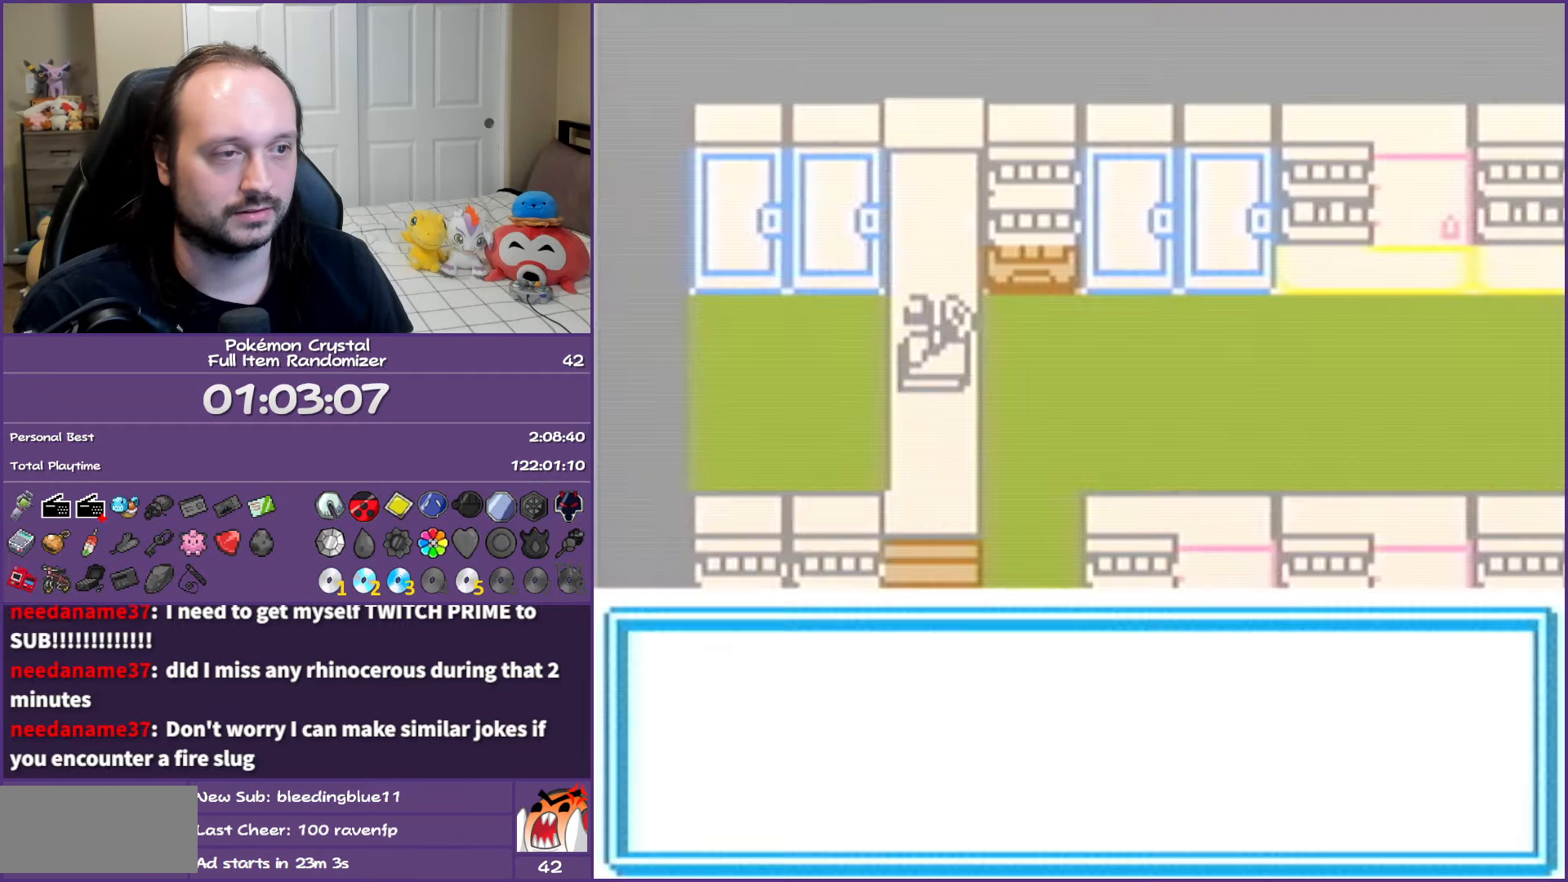
{"buttons": ["B", "DPAD_DOWN"], "events": [[117, "B", "down"], [267, "B", "up"], [333, "B", "down"], [350, "DPAD_DOWN", "down"]]}
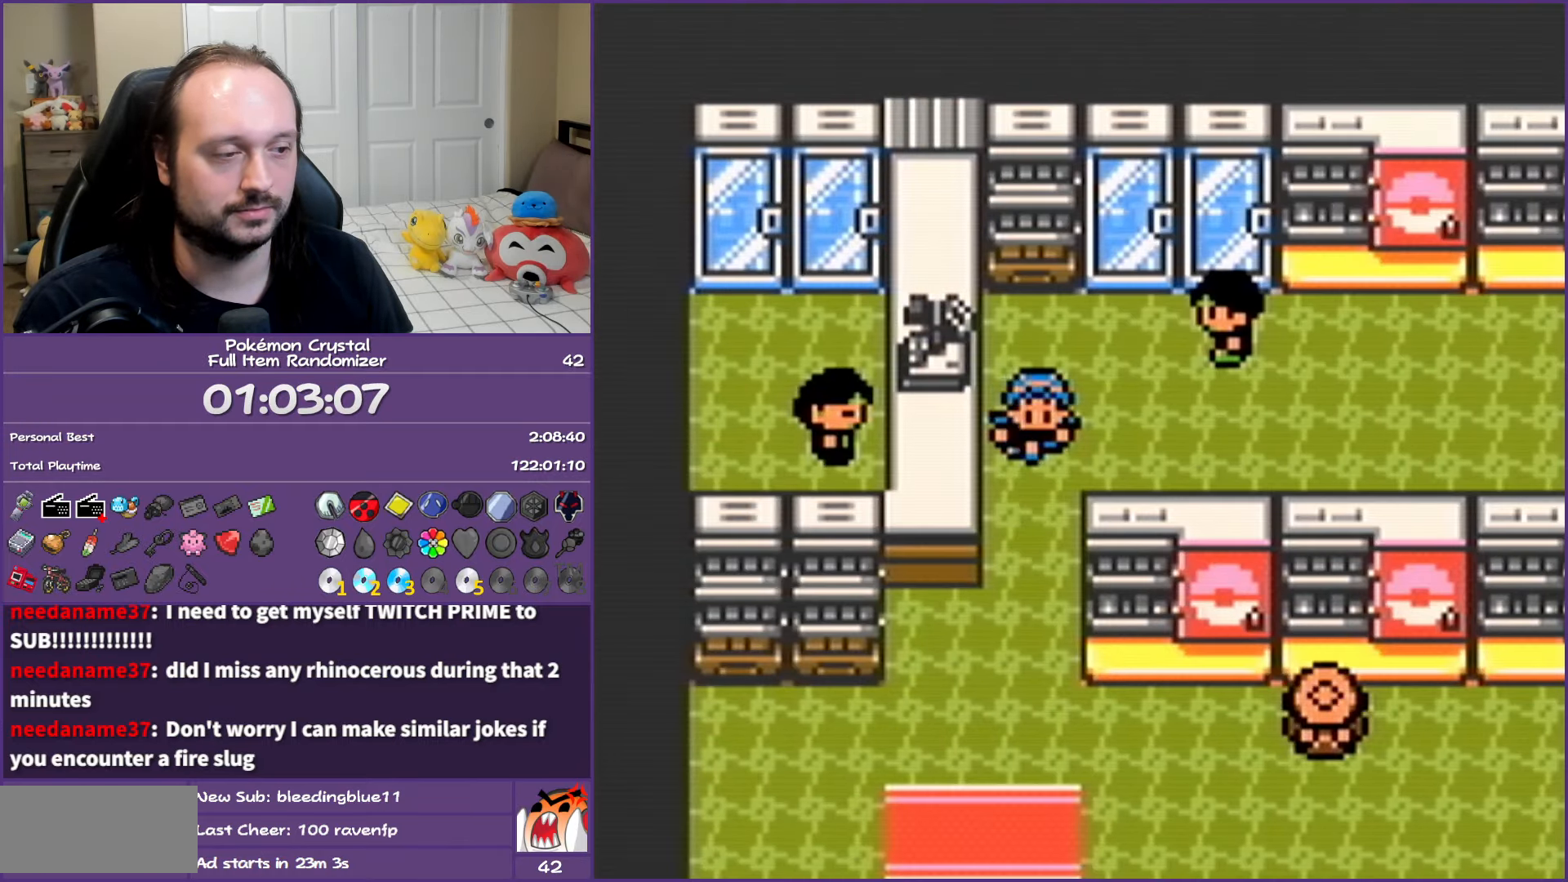
{"buttons": ["B", "DPAD_DOWN"], "events": []}
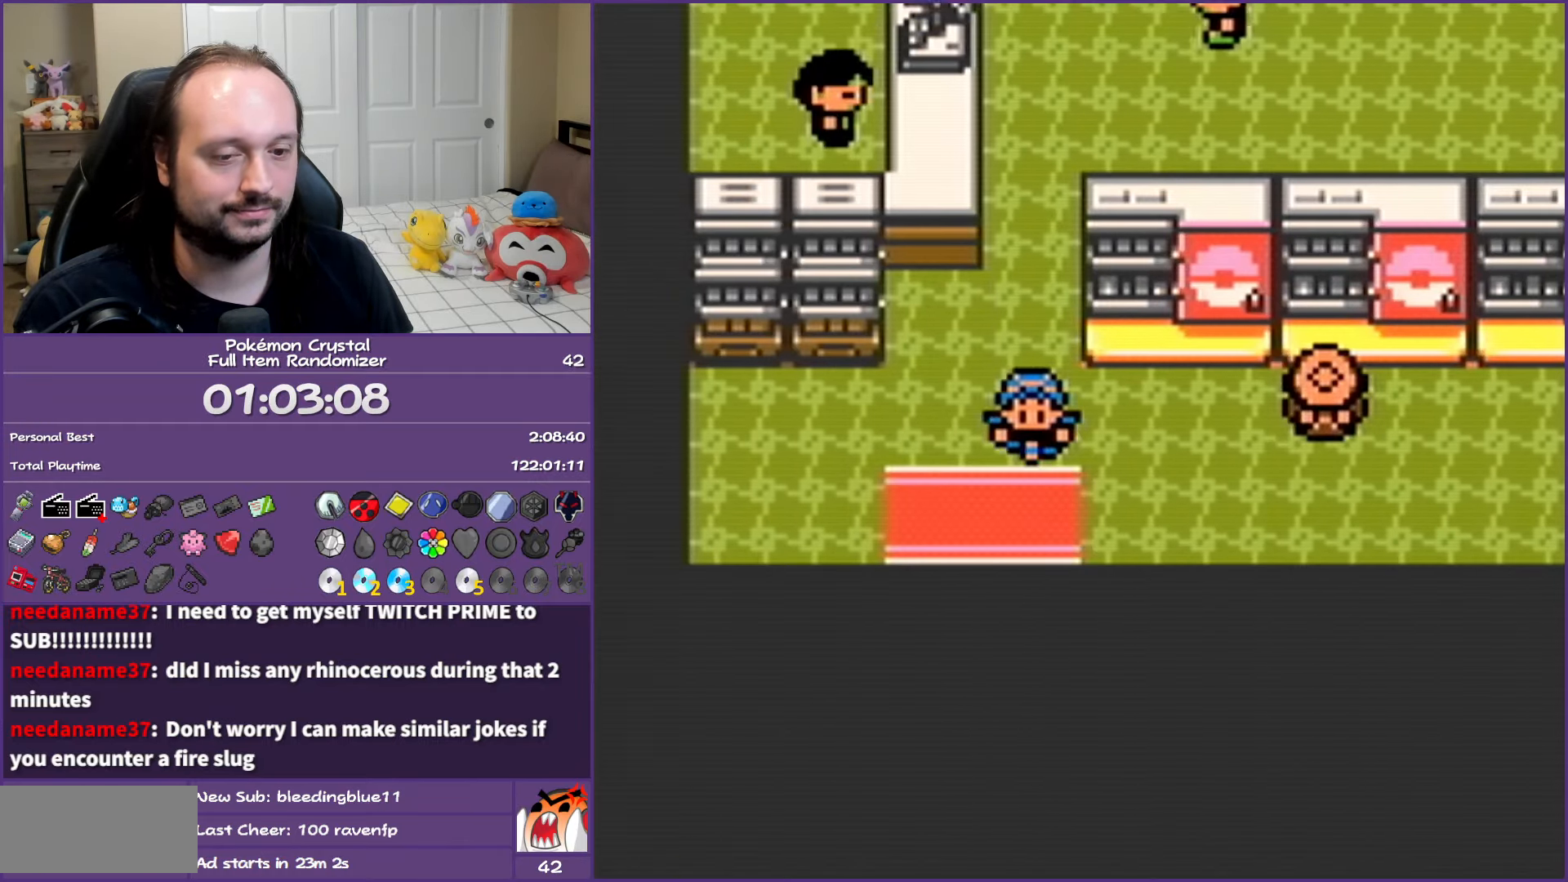
{"buttons": ["B"], "events": [[300, "DPAD_DOWN", "up"]]}
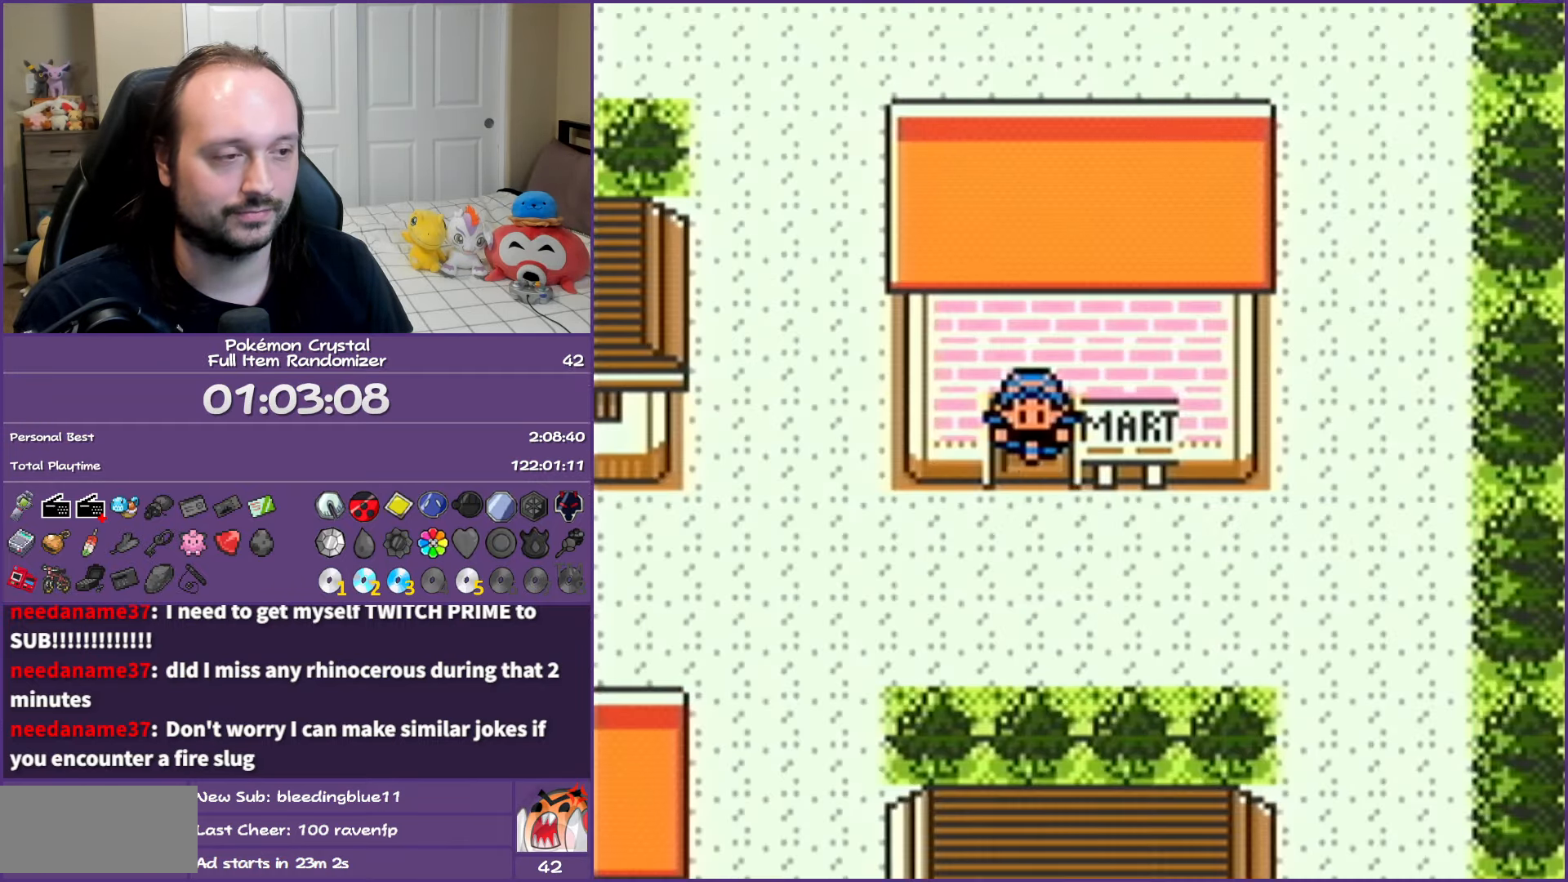
{"buttons": ["B", "DPAD_LEFT"], "events": [[33, "DPAD_LEFT", "down"]]}
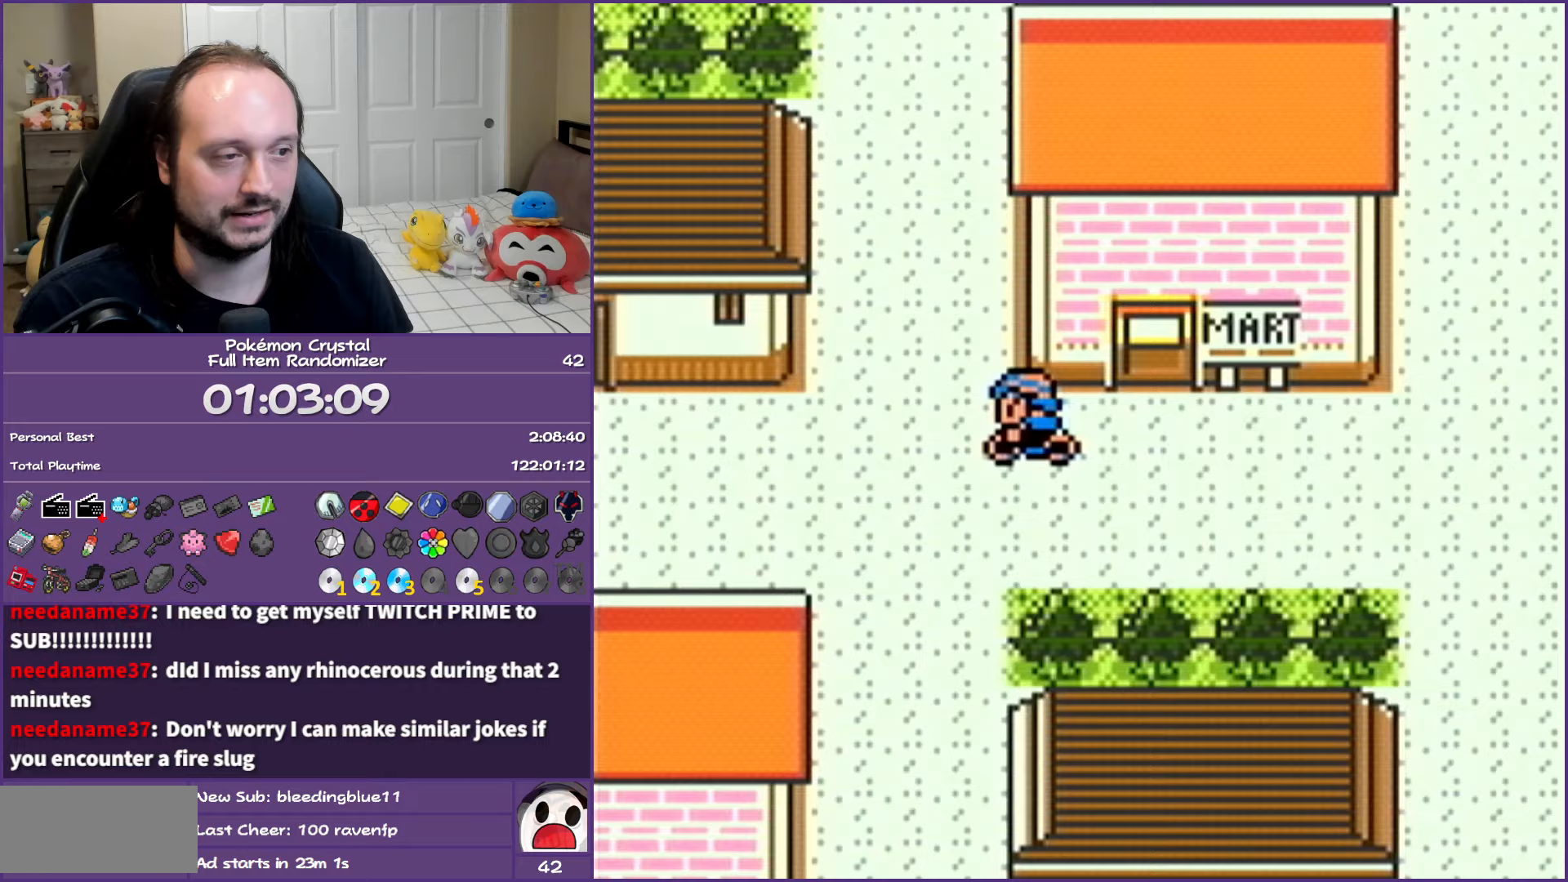
{"buttons": ["B", "DPAD_LEFT"], "events": []}
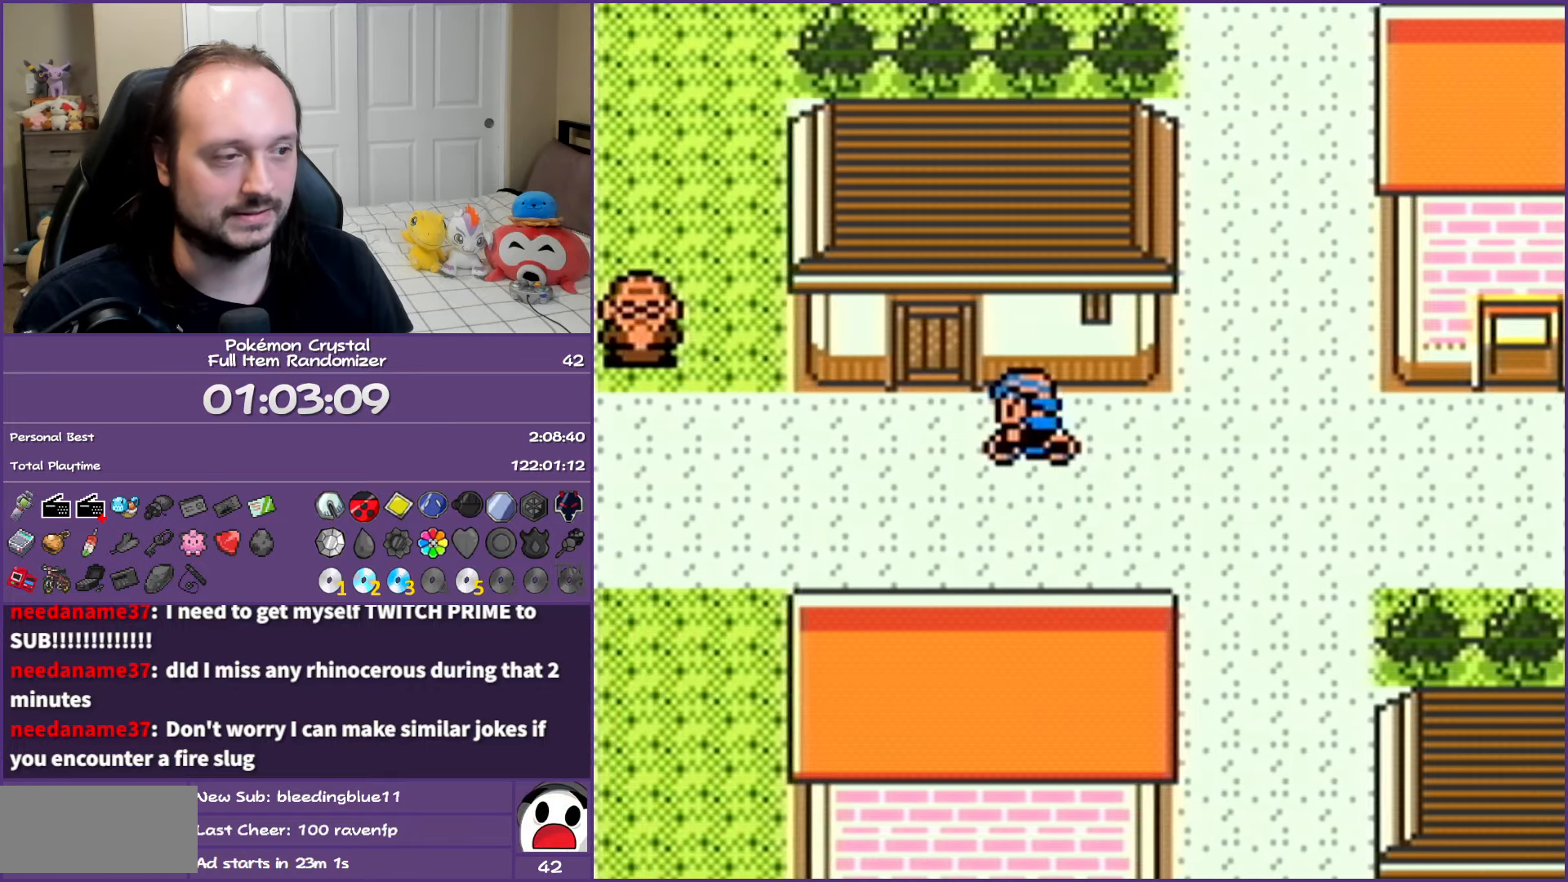
{"buttons": ["B", "DPAD_LEFT"], "events": []}
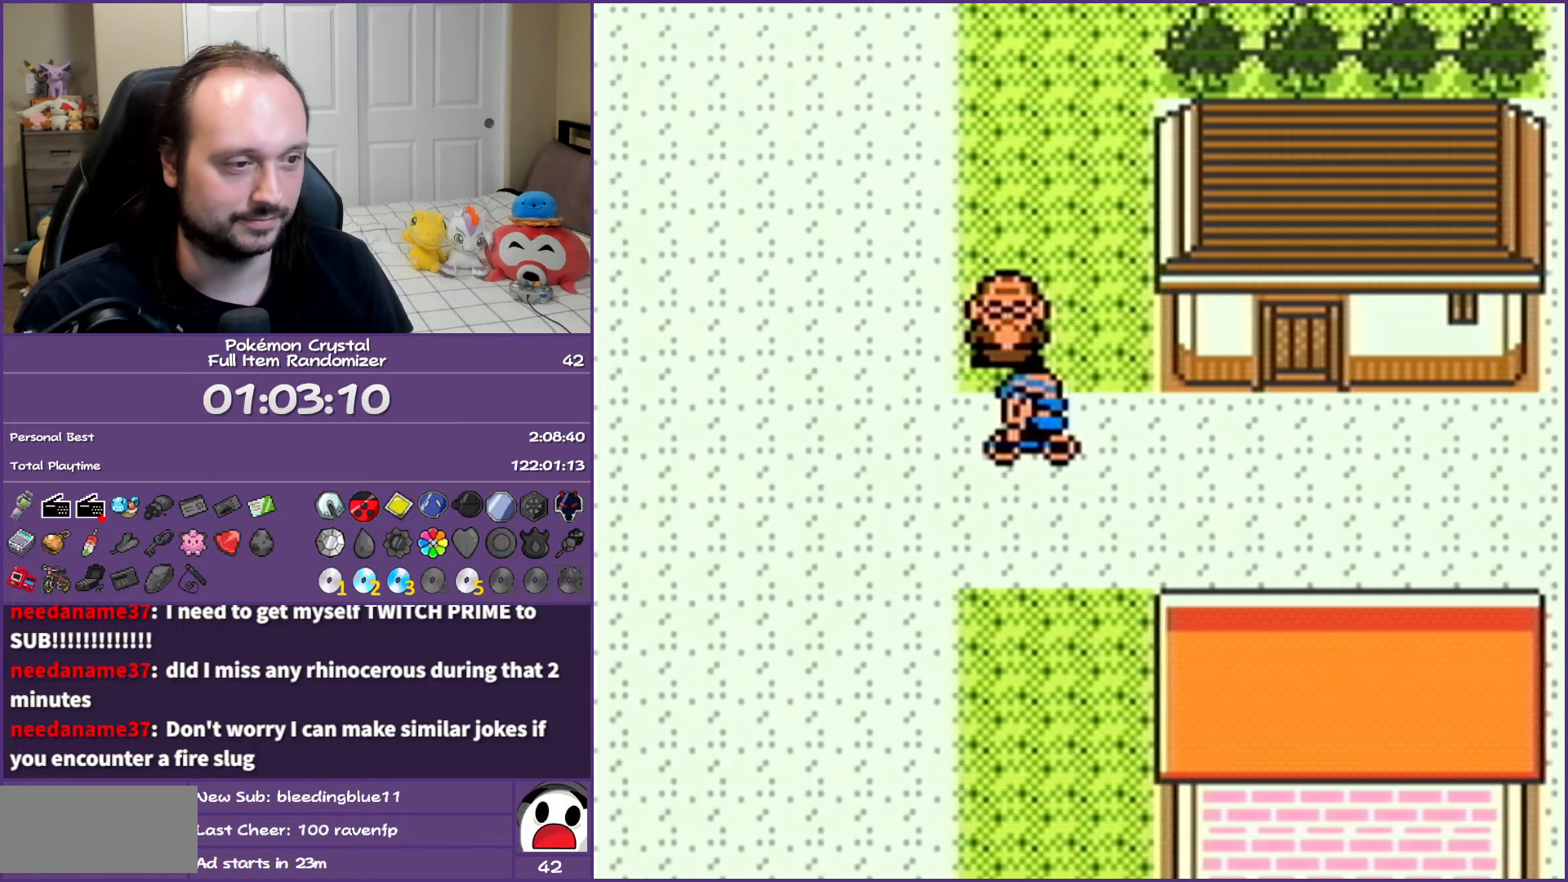
{"buttons": ["B", "DPAD_DOWN"], "events": [[100, "DPAD_DOWN", "down"], [100, "DPAD_LEFT", "up"]]}
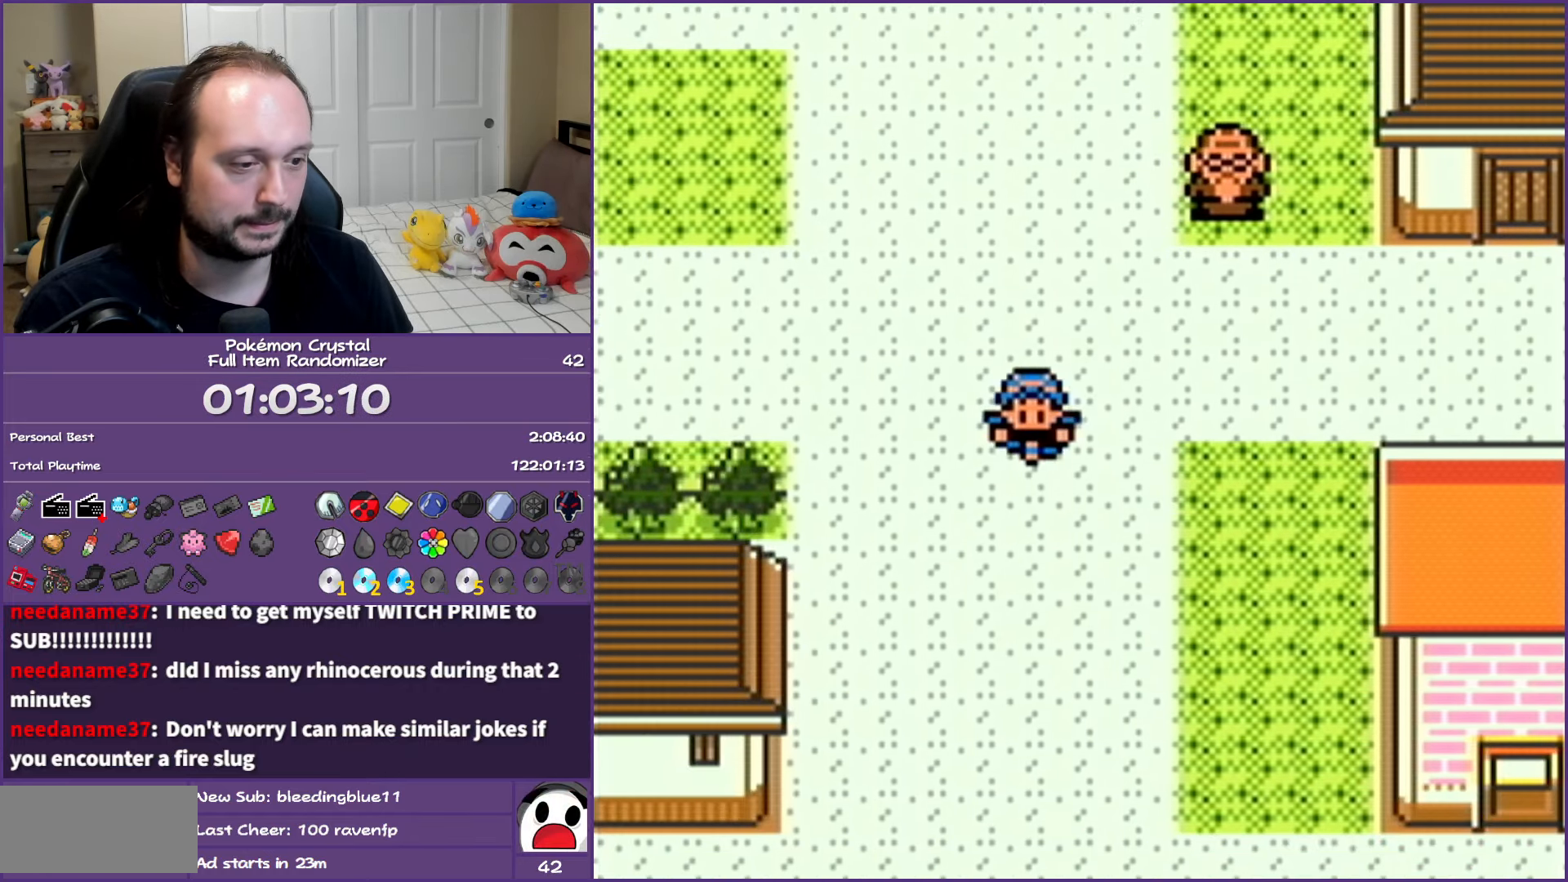
{"buttons": ["B", "DPAD_LEFT"], "events": [[467, "DPAD_DOWN", "up"], [467, "DPAD_LEFT", "down"]]}
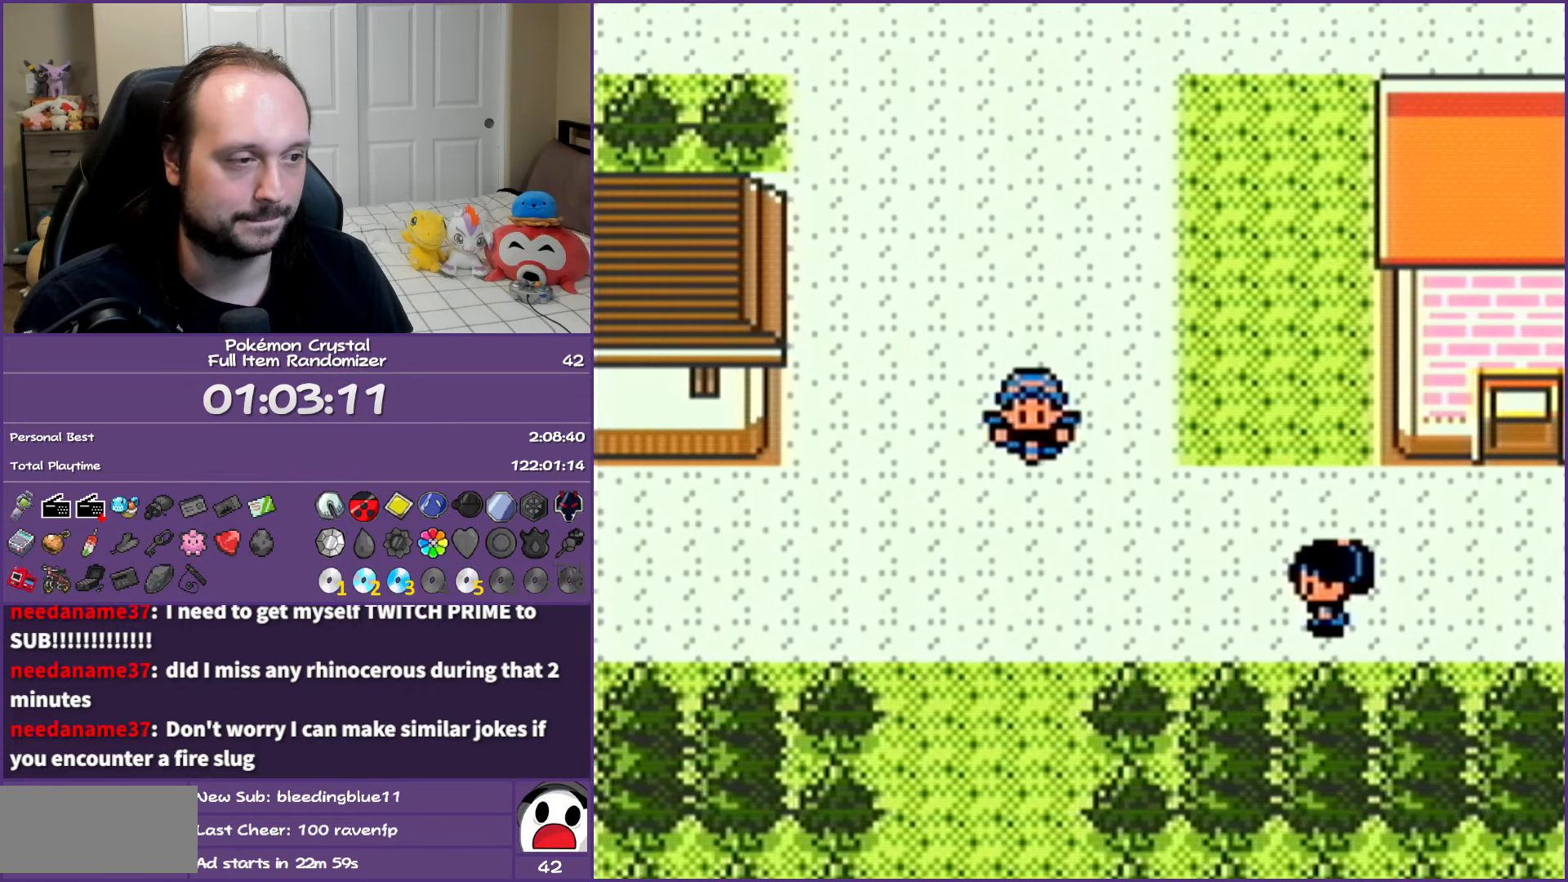
{"buttons": ["B", "DPAD_LEFT"], "events": []}
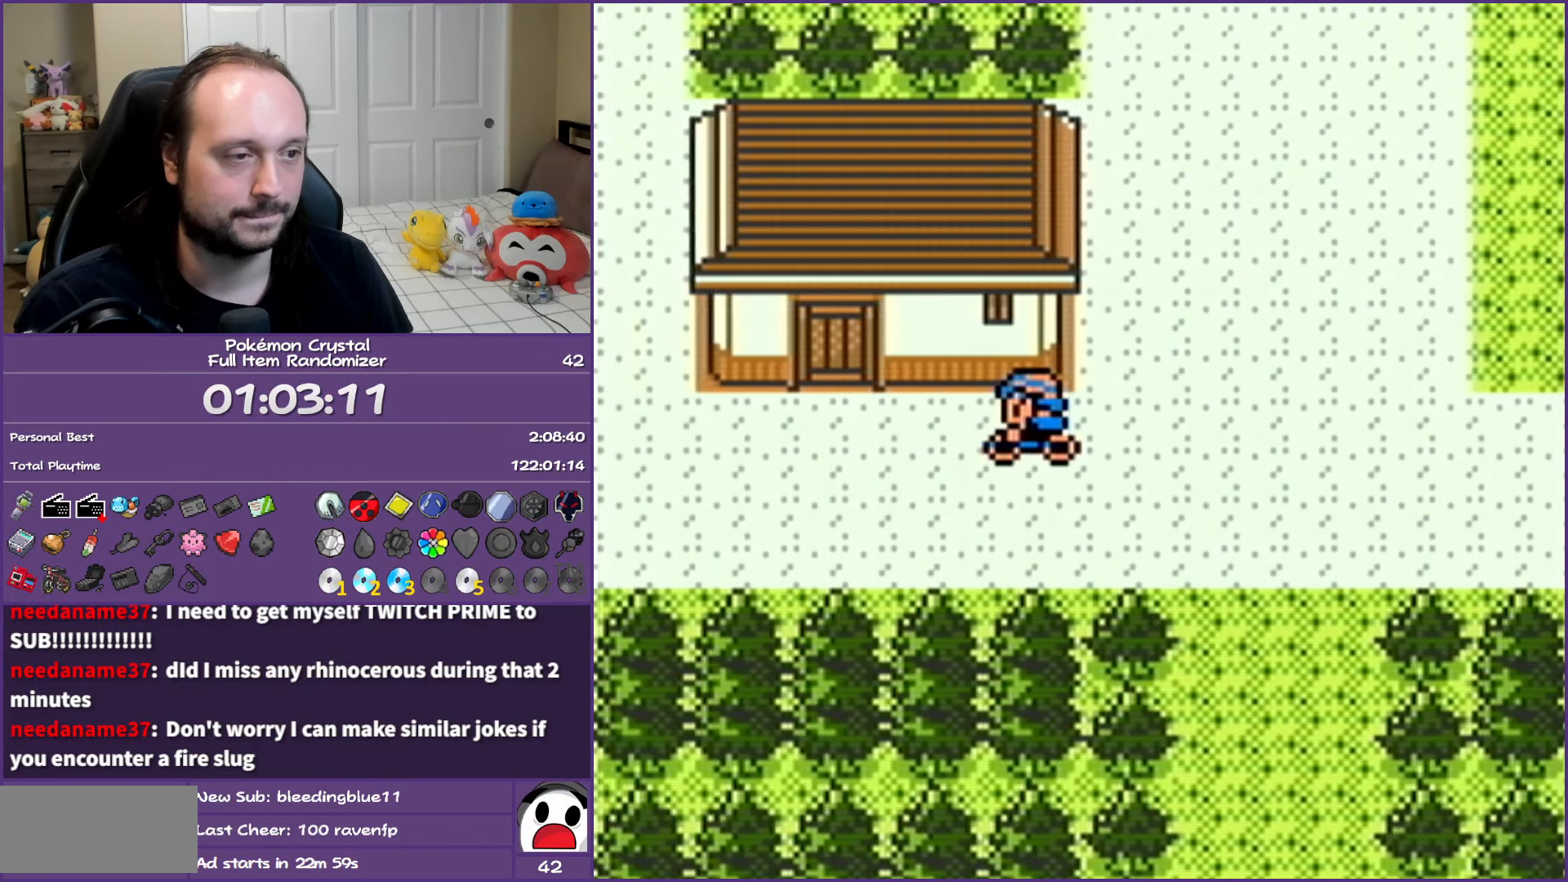
{"buttons": ["B", "DPAD_UP"], "events": [[133, "DPAD_UP", "down"], [167, "DPAD_LEFT", "up"]]}
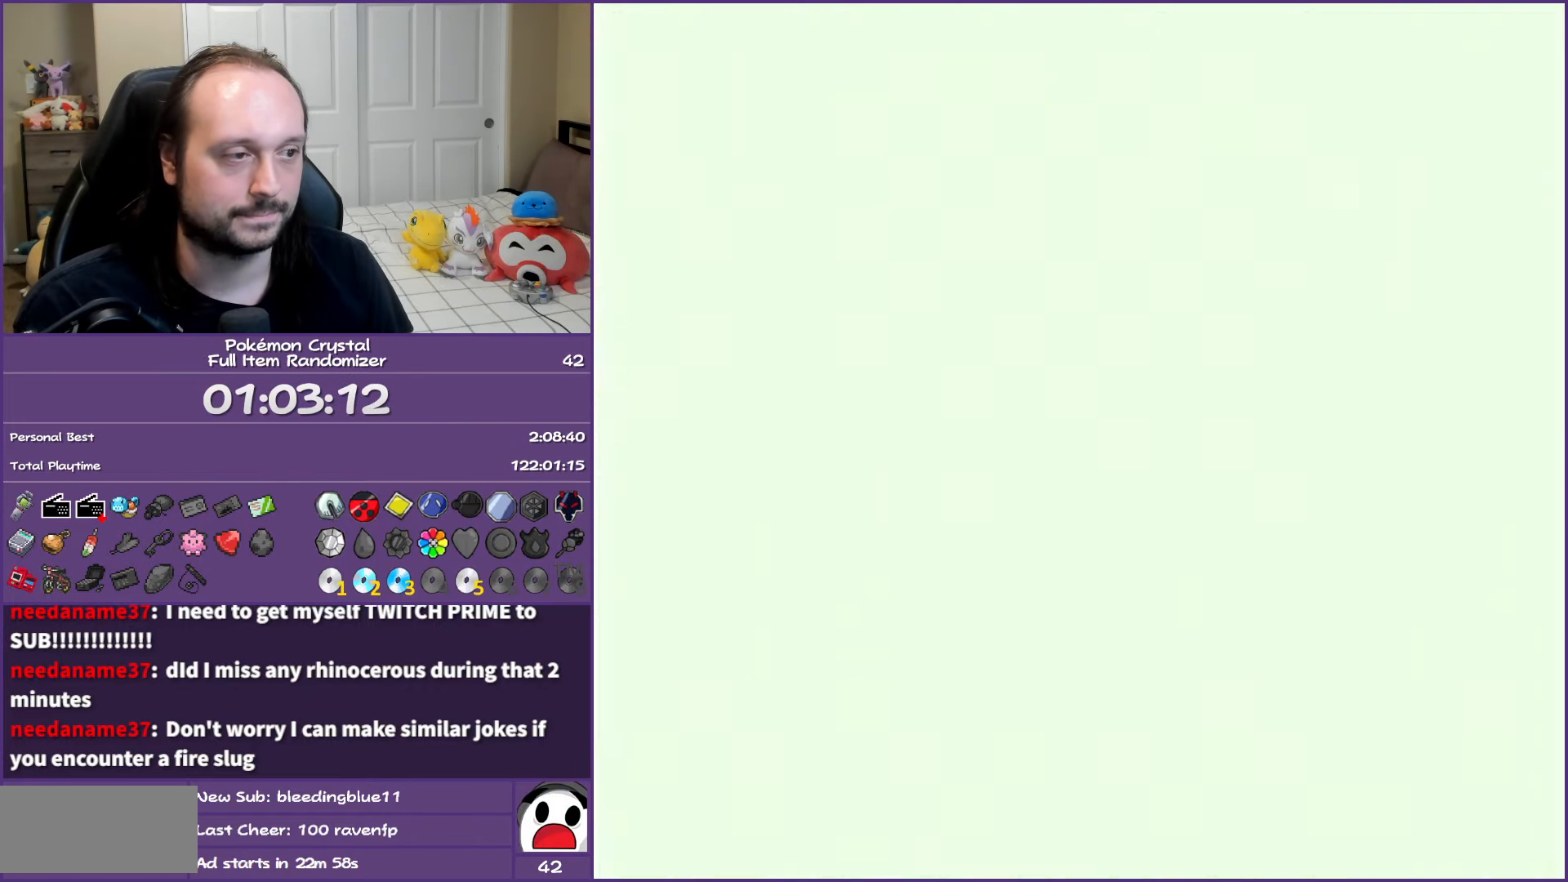
{"buttons": ["B", "DPAD_UP", "DPAD_LEFT"], "events": [[467, "DPAD_LEFT", "down"]]}
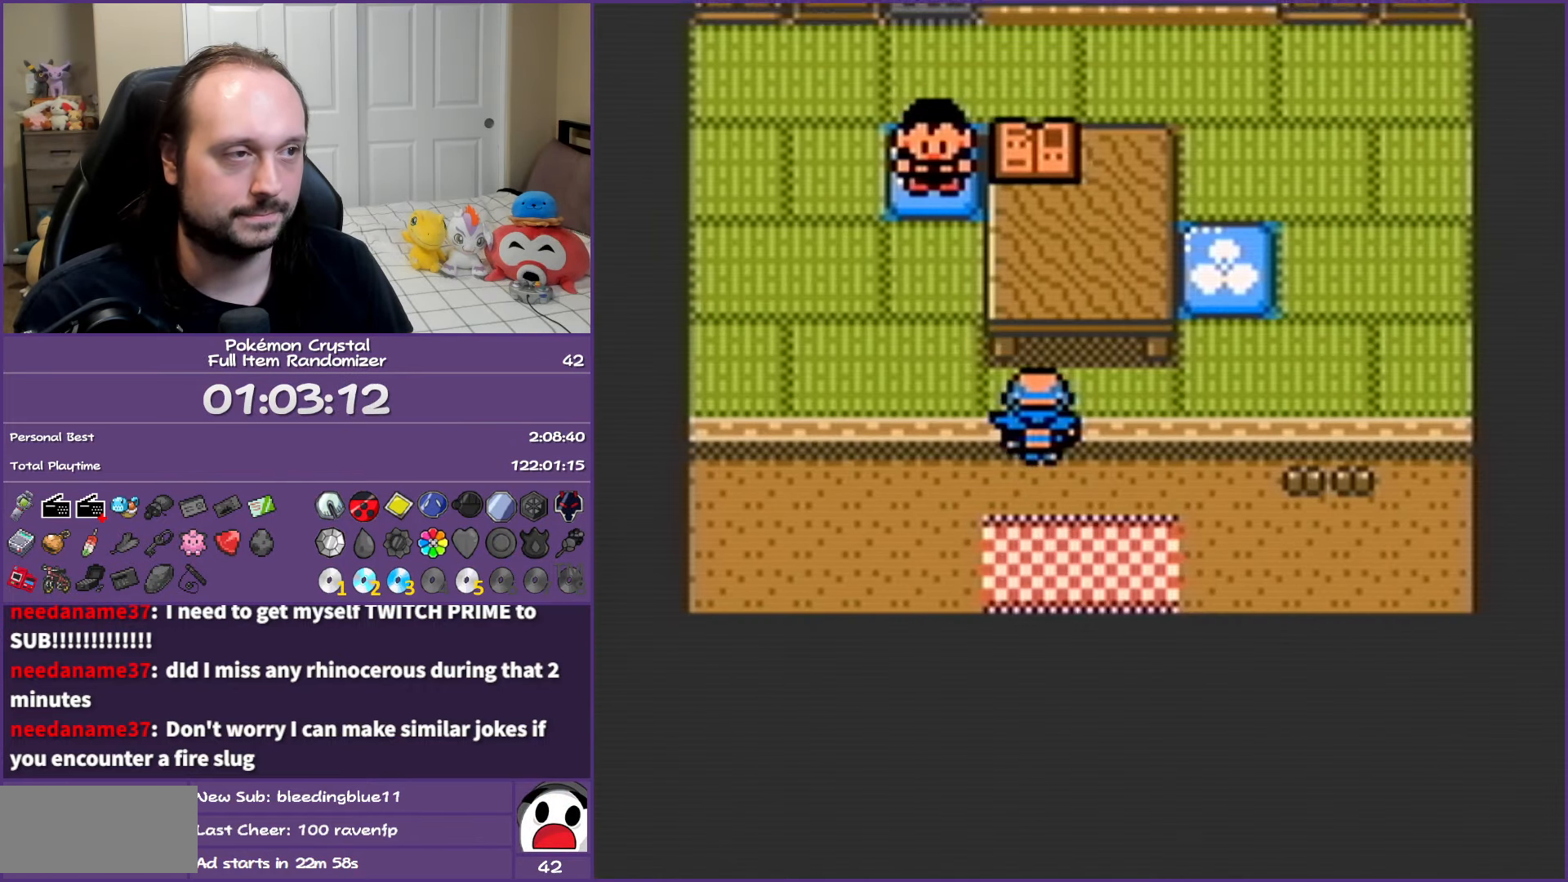
{"buttons": ["A", "B"], "events": [[17, "DPAD_UP", "up"], [117, "DPAD_UP", "down"], [167, "DPAD_LEFT", "up"], [367, "A", "down"], [400, "DPAD_UP", "up"]]}
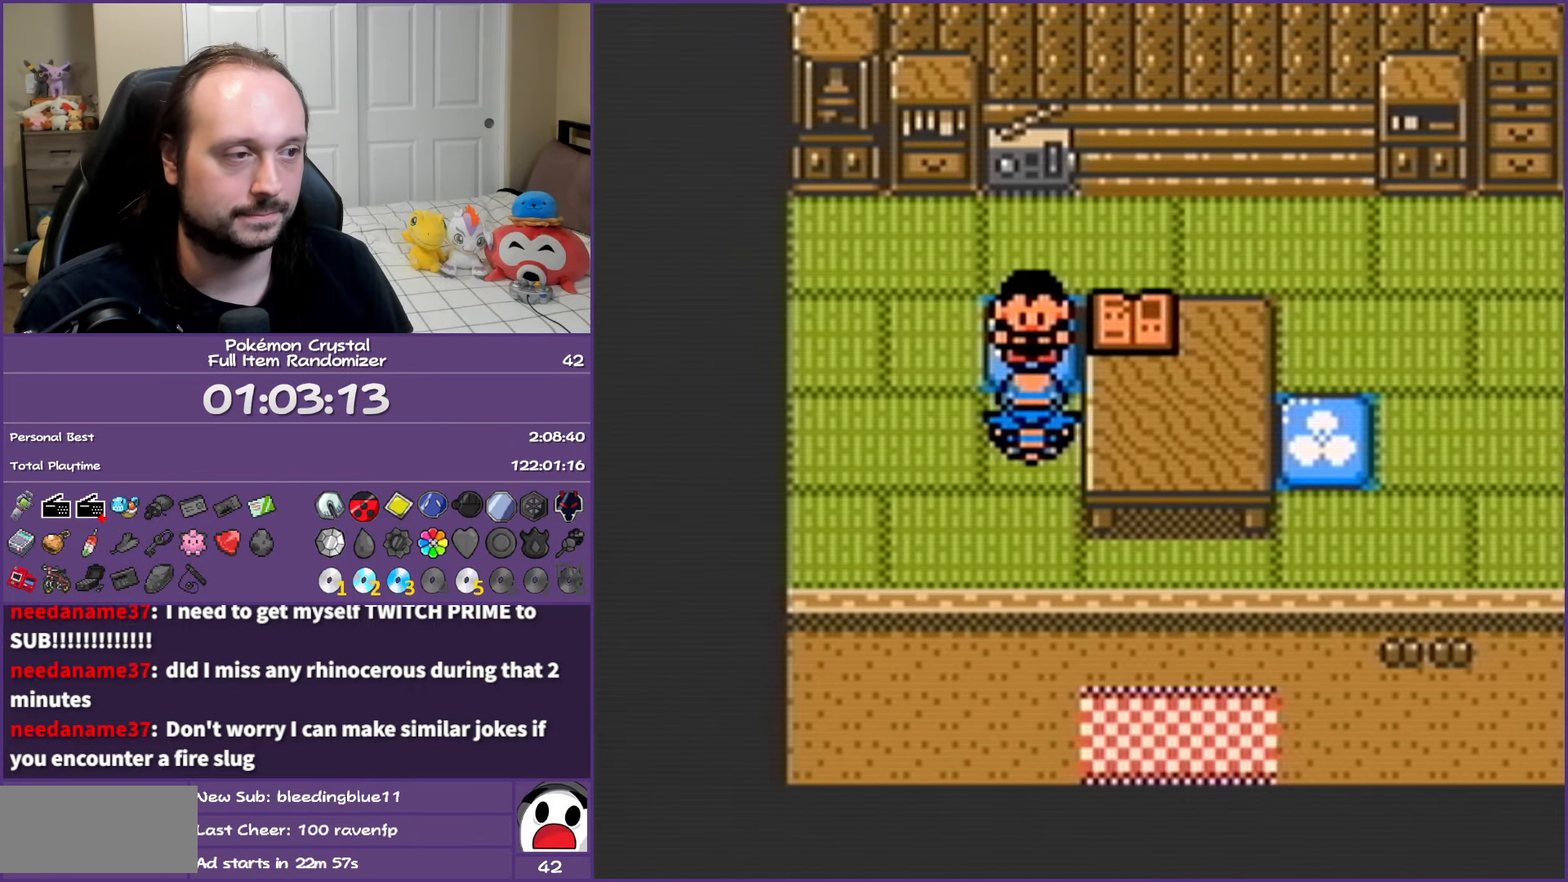
{"buttons": ["B"], "events": [[283, "A", "up"]]}
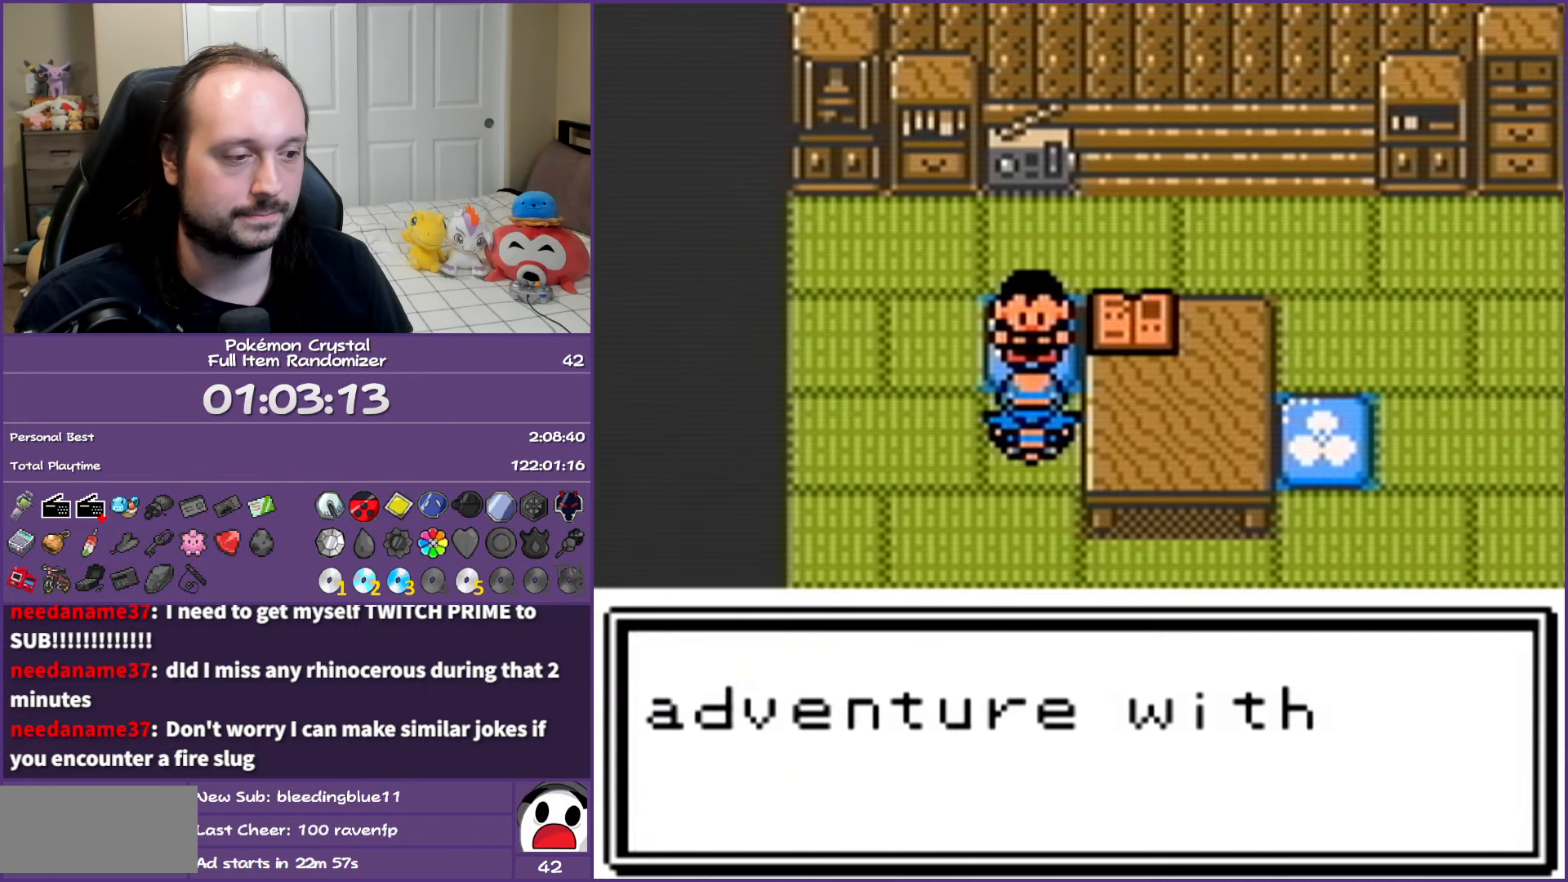
{"buttons": ["B"], "events": []}
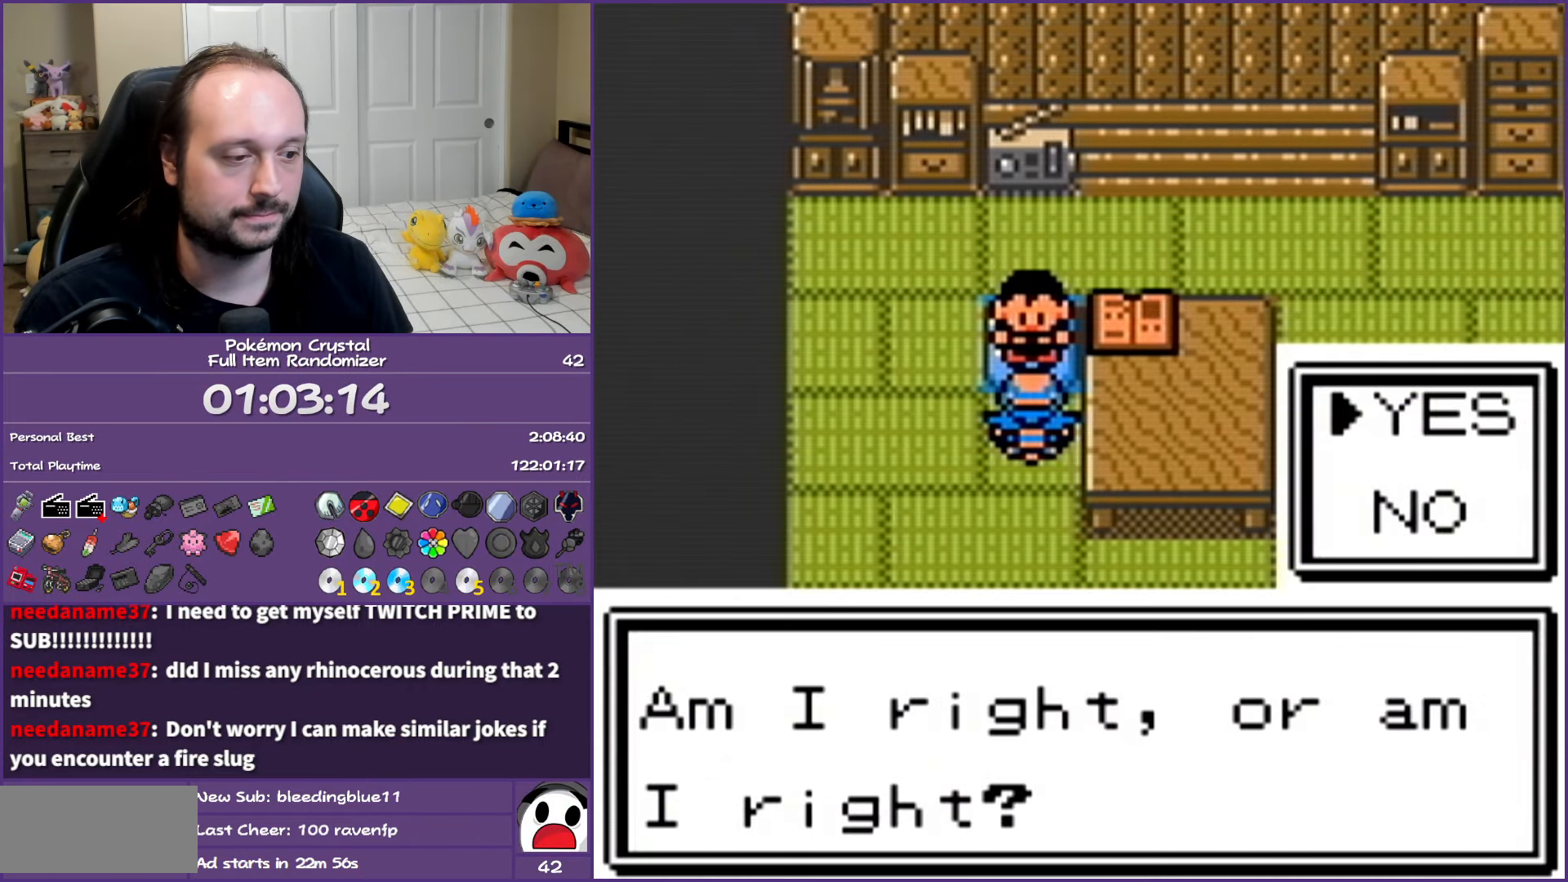
{"buttons": ["B"], "events": [[233, "A", "down"], [383, "A", "up"]]}
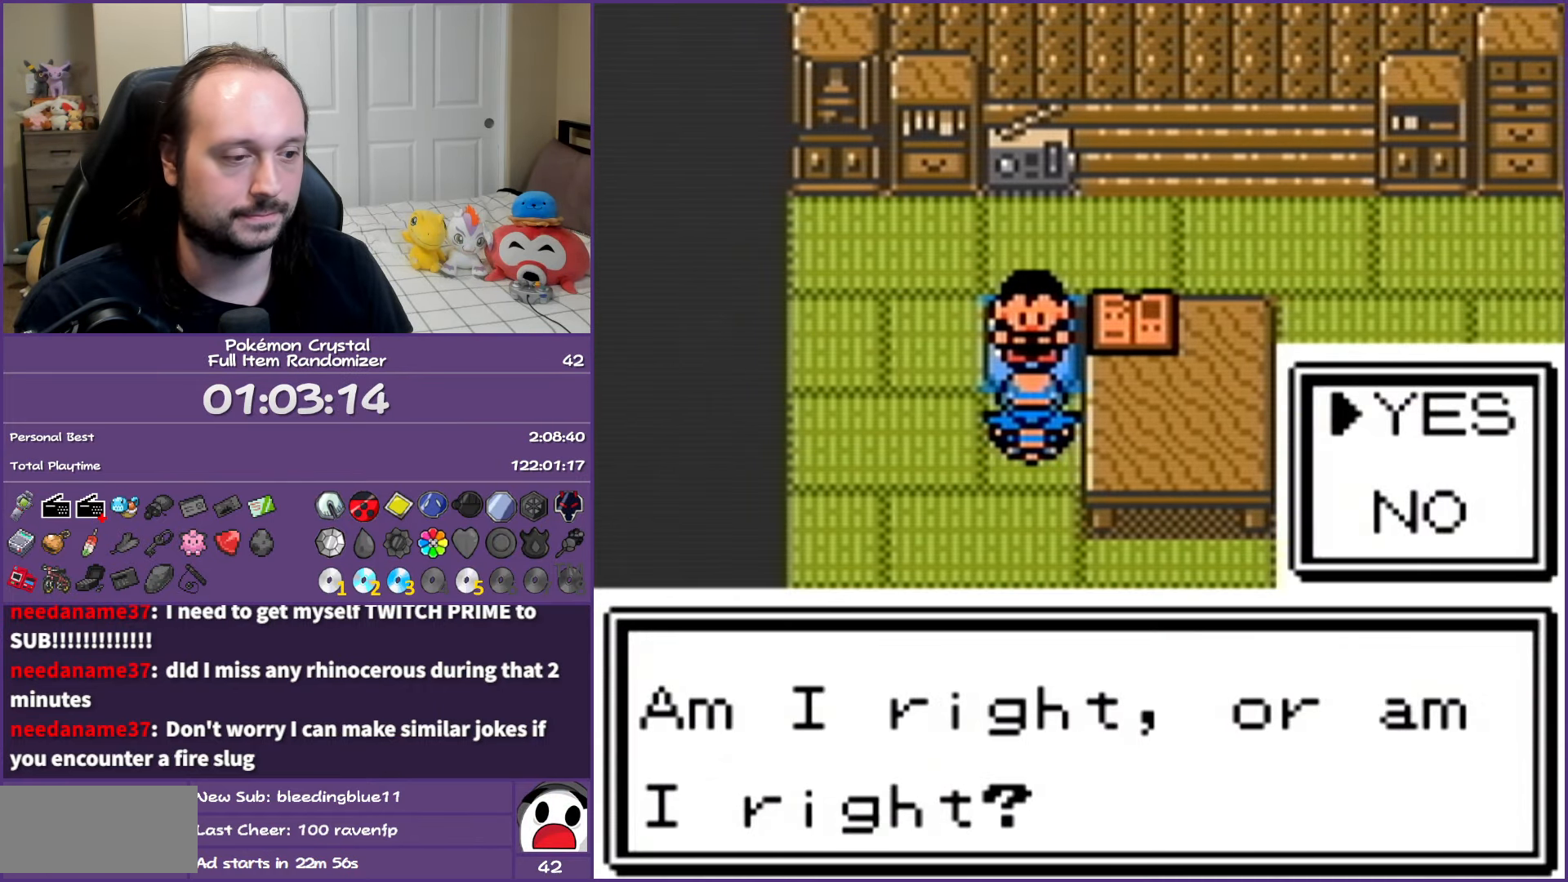
{"buttons": ["B"], "events": []}
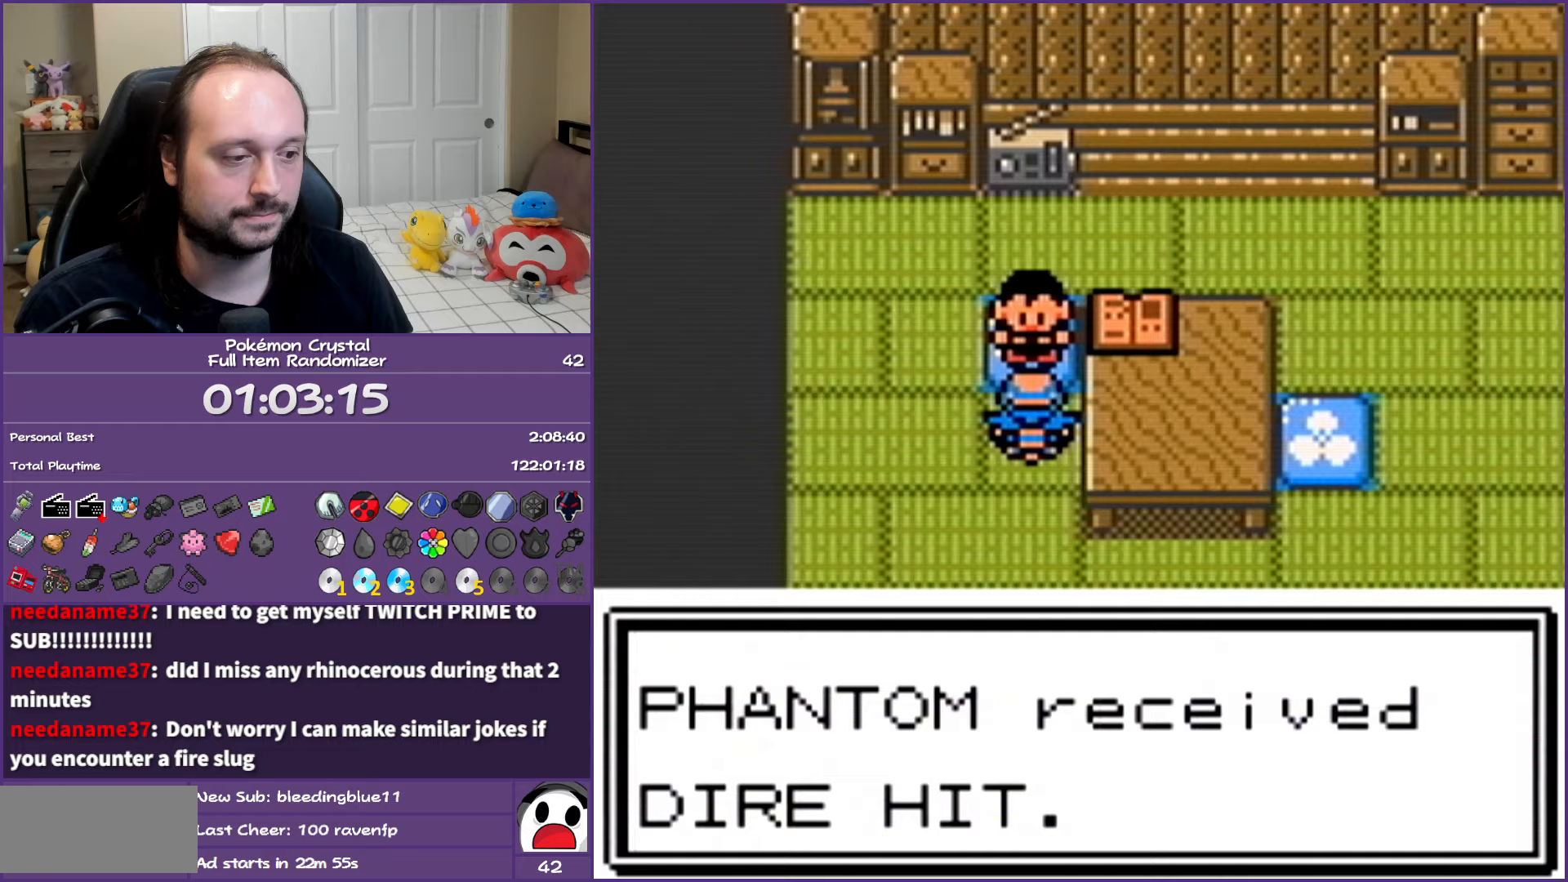
{"buttons": ["B", "DPAD_DOWN"], "events": [[133, "DPAD_DOWN", "down"]]}
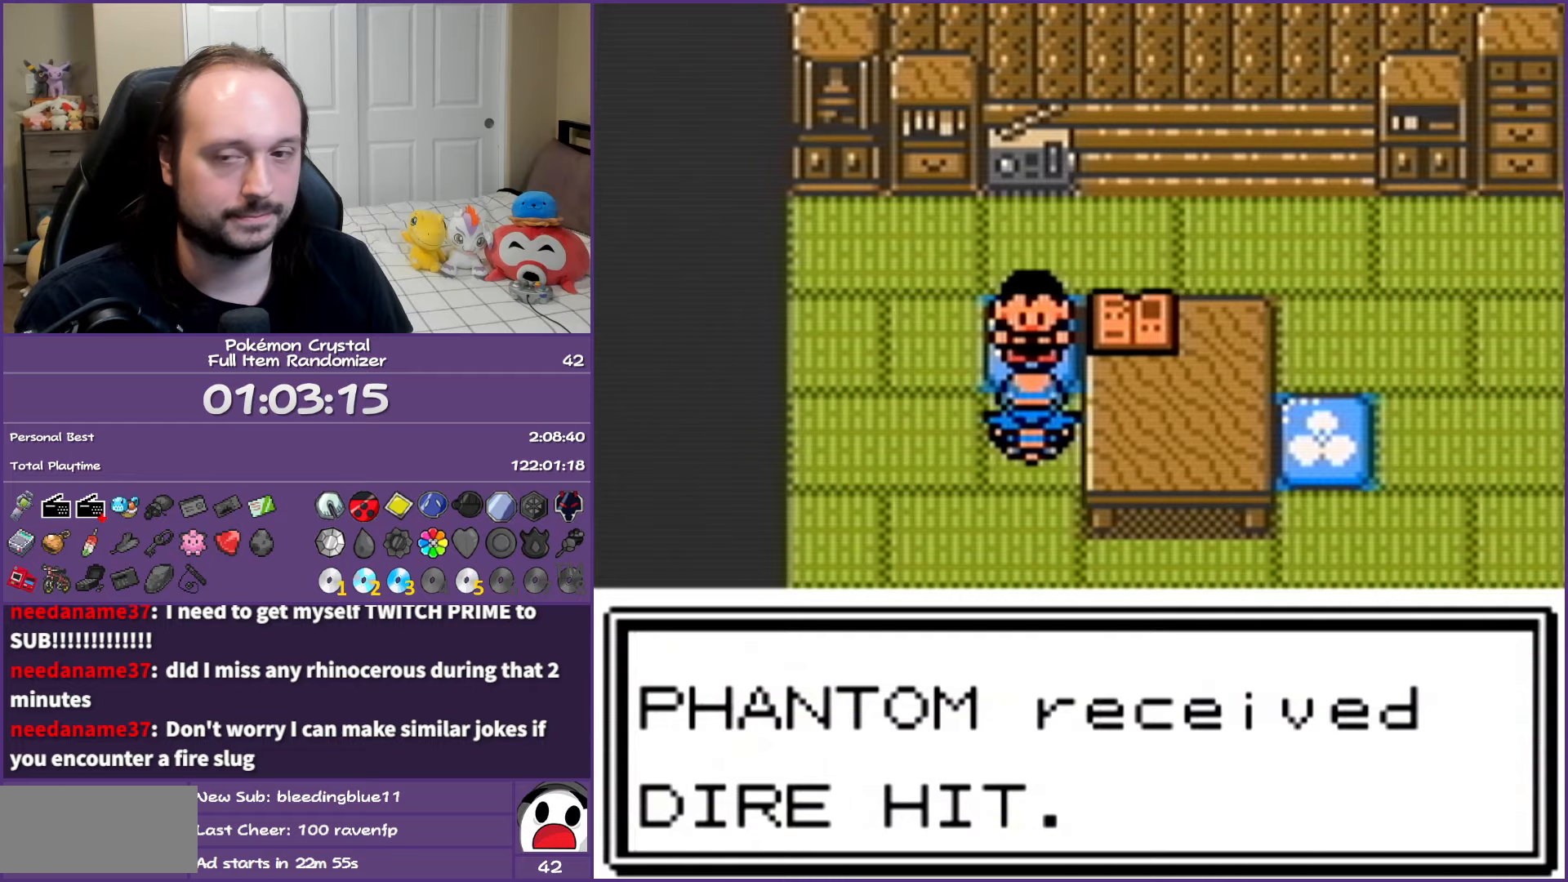
{"buttons": ["B", "DPAD_DOWN"], "events": []}
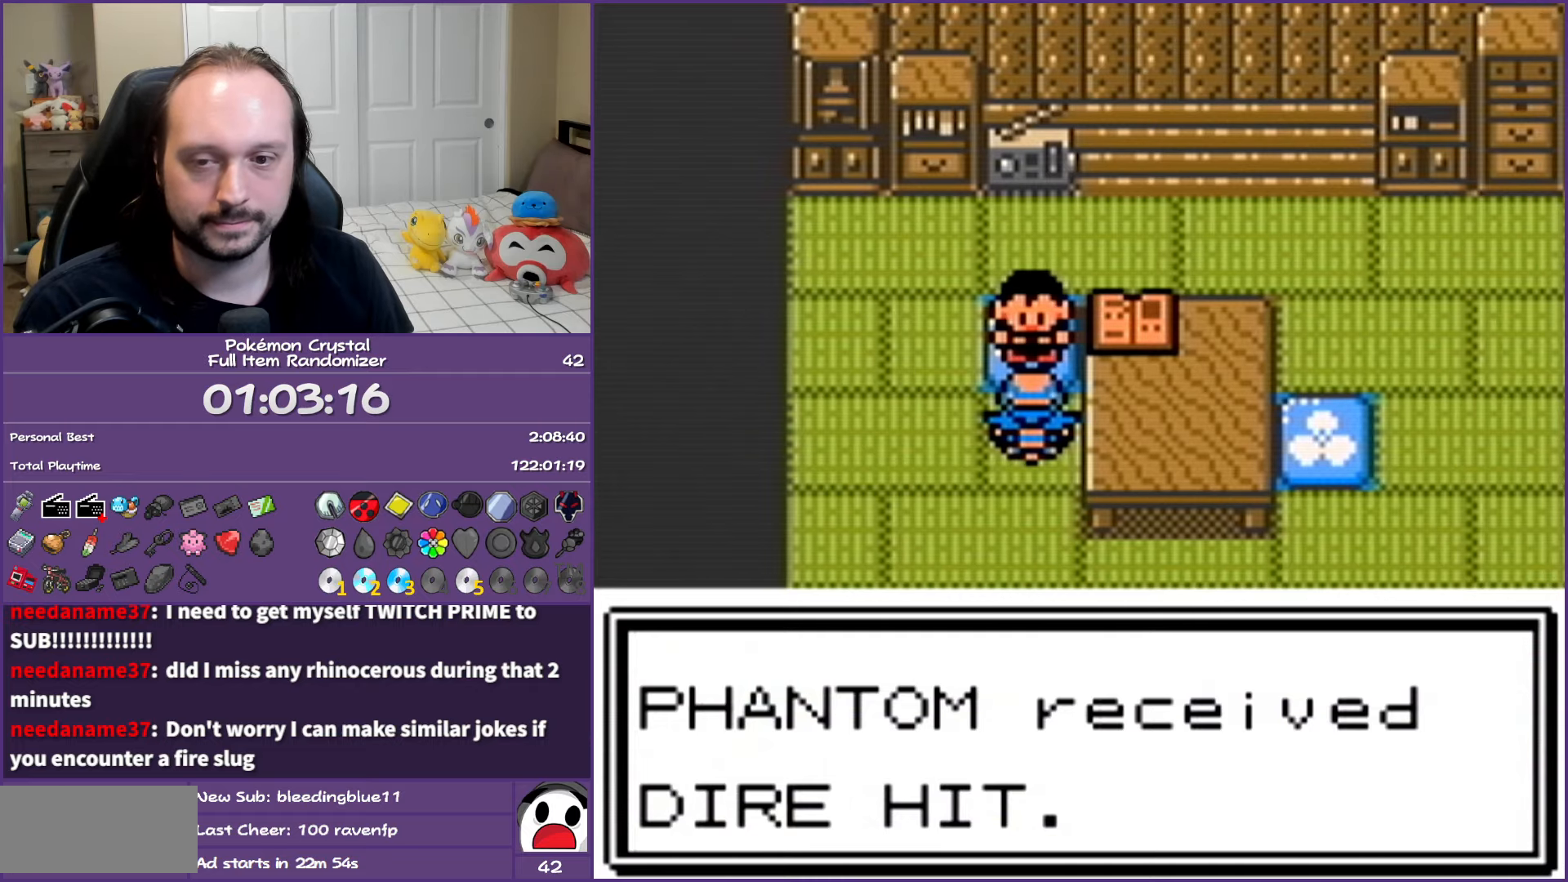
{"buttons": ["B", "DPAD_DOWN"], "events": []}
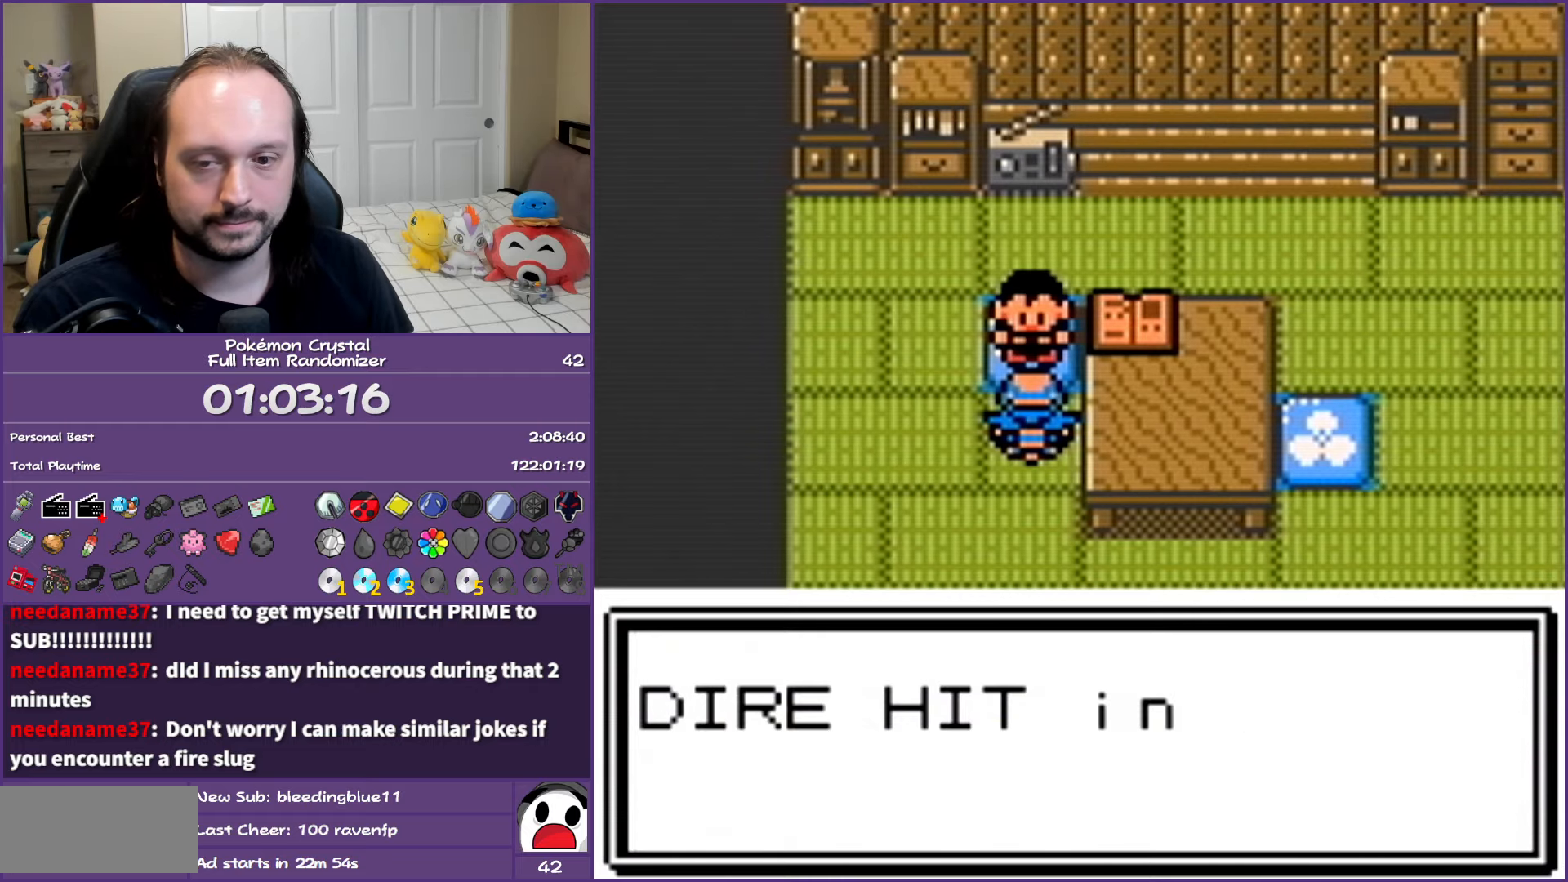
{"buttons": ["B", "DPAD_DOWN"], "events": []}
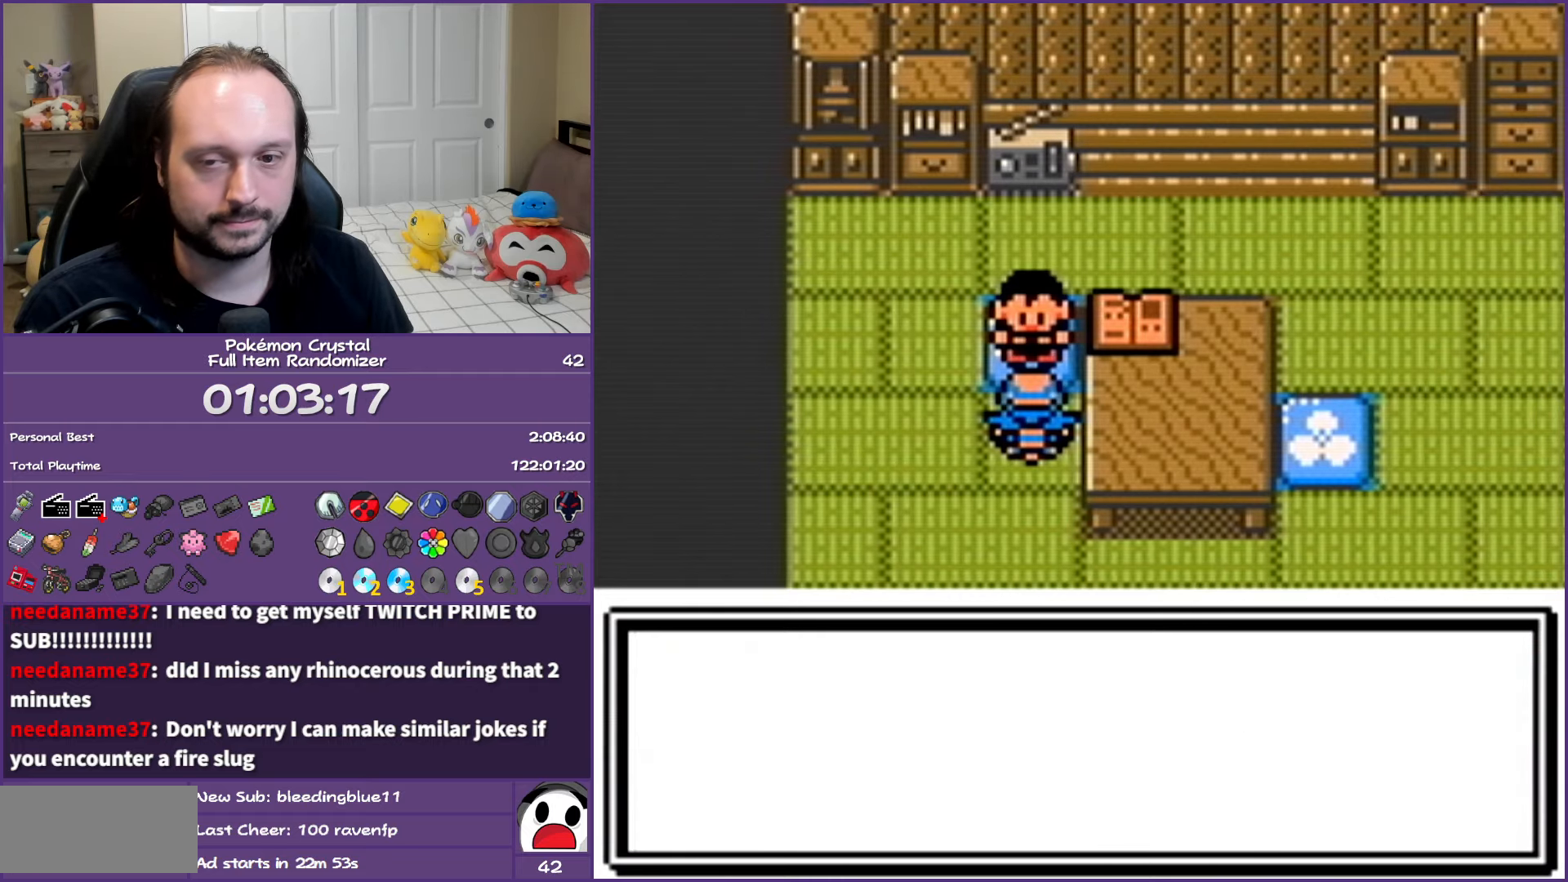
{"buttons": ["B", "DPAD_RIGHT"], "events": [[417, "DPAD_RIGHT", "down"], [467, "DPAD_DOWN", "up"]]}
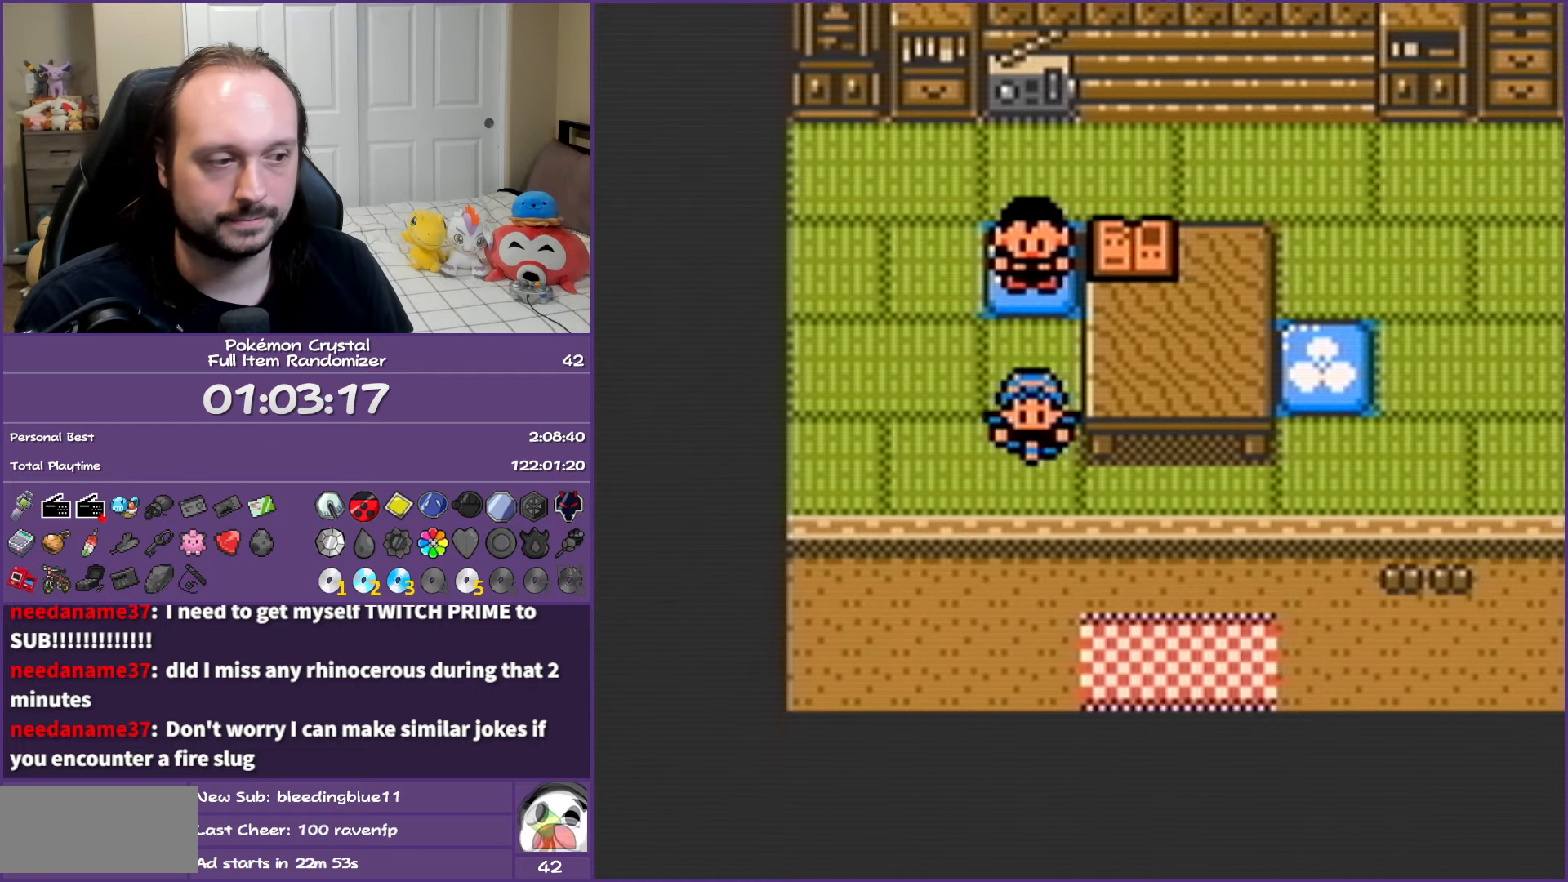
{"buttons": ["B", "DPAD_DOWN"], "events": [[117, "DPAD_DOWN", "down"], [183, "DPAD_RIGHT", "up"]]}
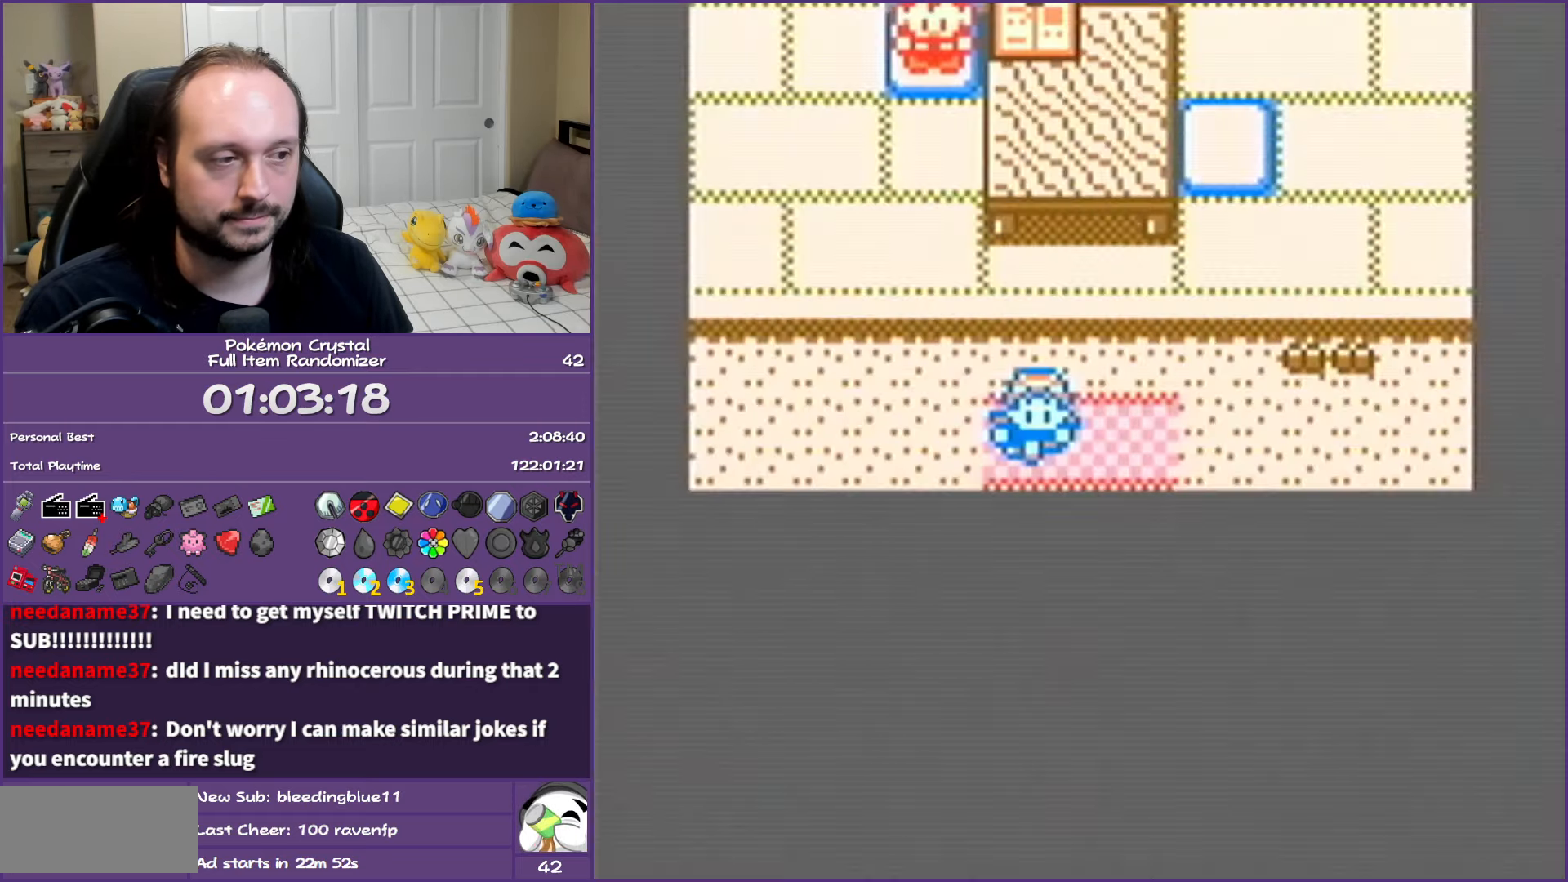
{"buttons": ["B", "DPAD_LEFT"], "events": [[117, "DPAD_DOWN", "up"], [267, "DPAD_LEFT", "down"]]}
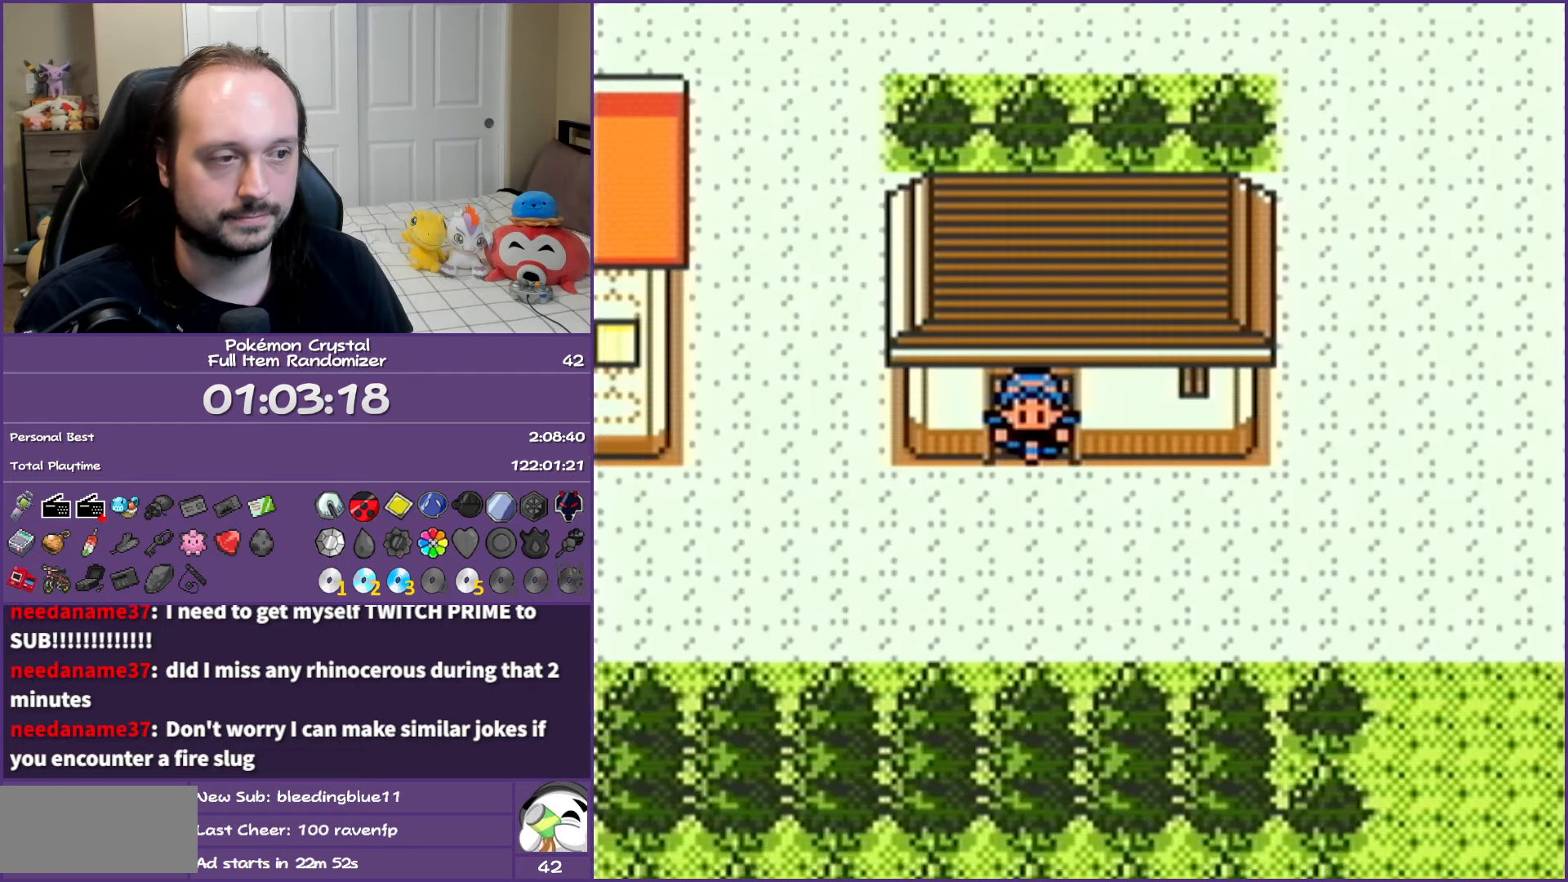
{"buttons": ["B", "DPAD_UP"], "events": [[367, "DPAD_UP", "down"], [383, "DPAD_LEFT", "up"]]}
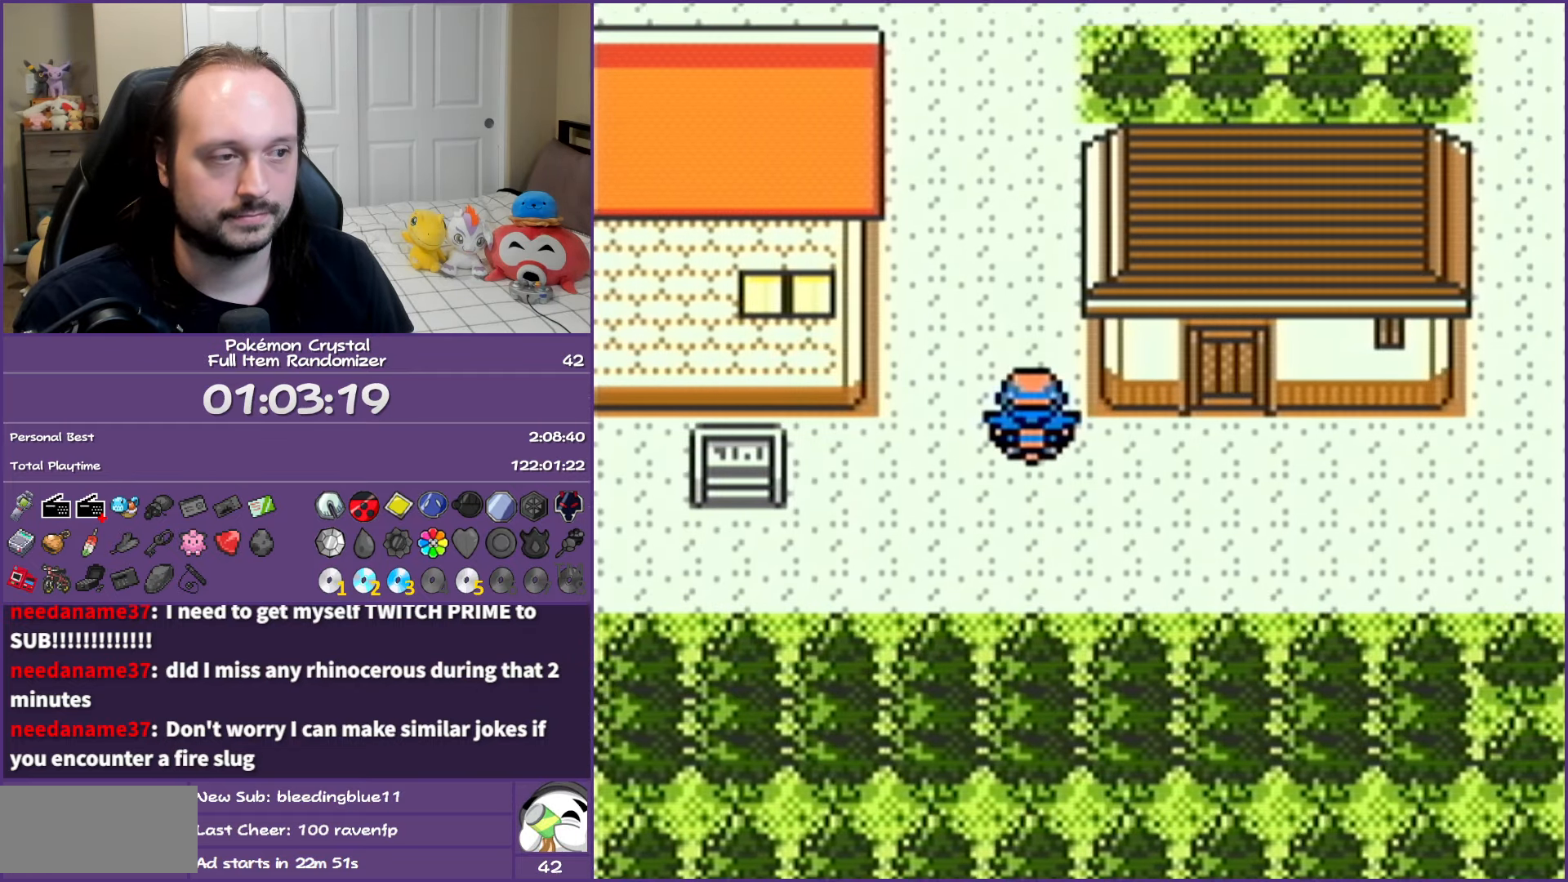
{"buttons": ["B", "DPAD_UP", "DPAD_LEFT"], "events": [[483, "DPAD_LEFT", "down"]]}
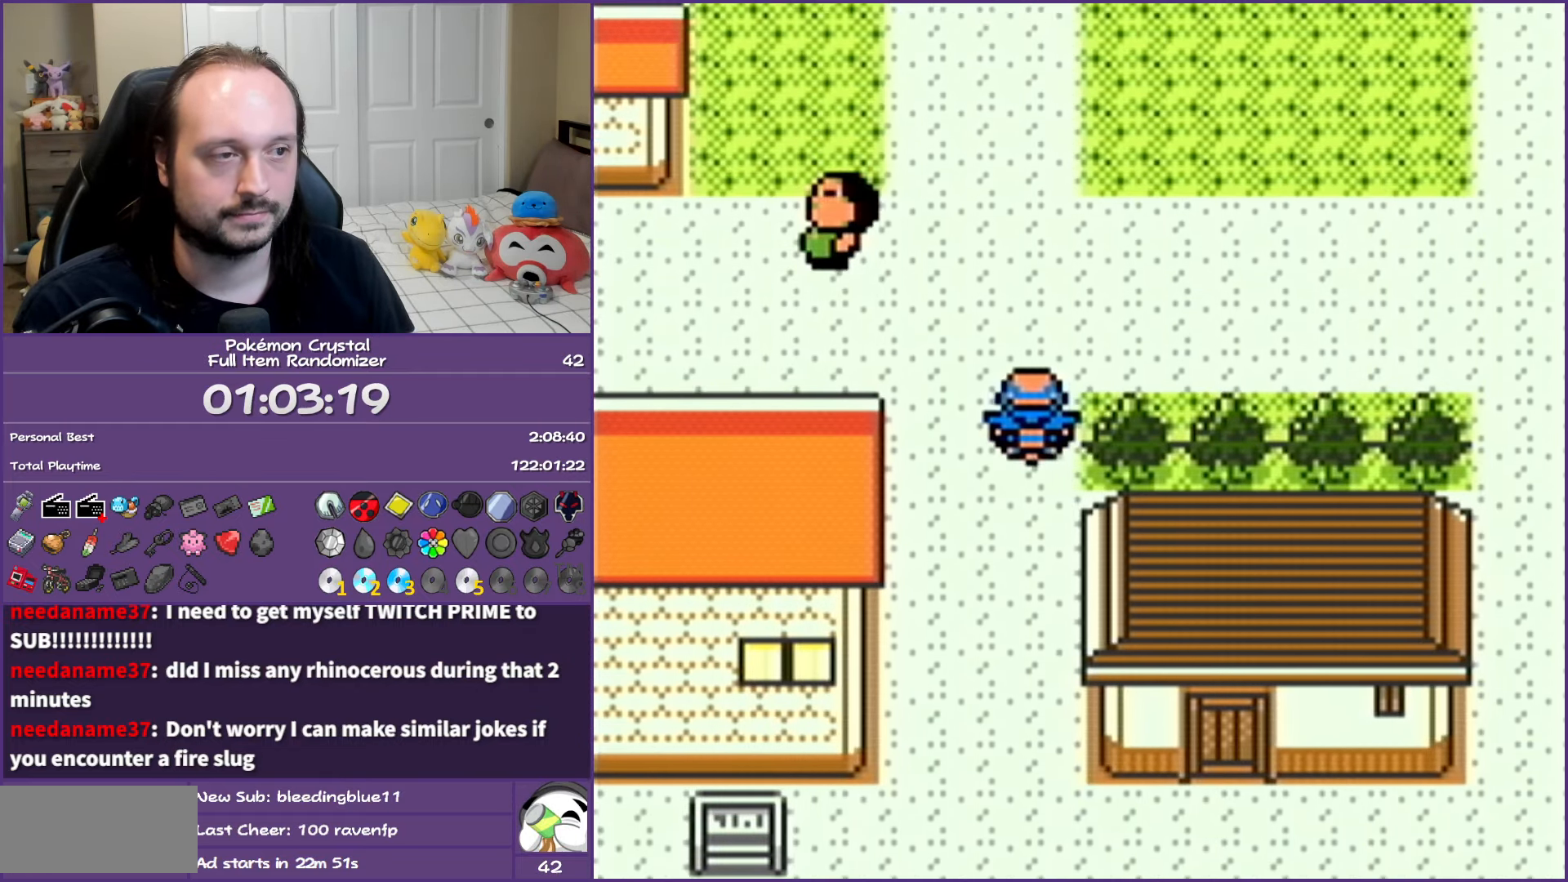
{"buttons": ["B", "DPAD_DOWN"], "events": [[33, "DPAD_UP", "up"], [117, "DPAD_DOWN", "down"], [133, "DPAD_LEFT", "up"]]}
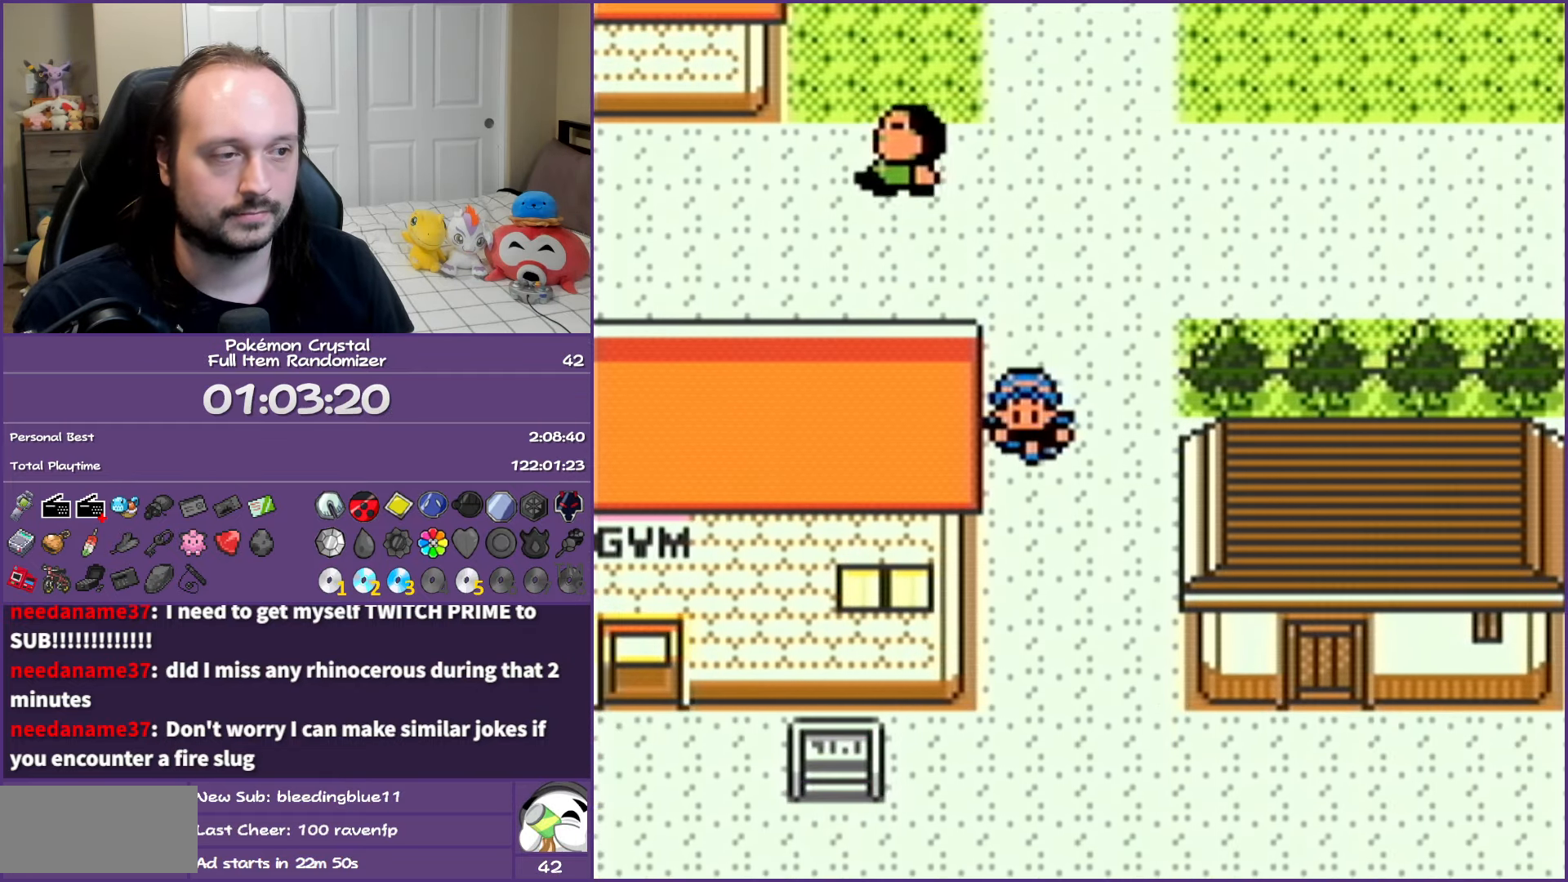
{"buttons": [], "events": [[267, "DPAD_DOWN", "up"], [267, "DPAD_LEFT", "down"], [450, "B", "up"], [467, "DPAD_LEFT", "up"]]}